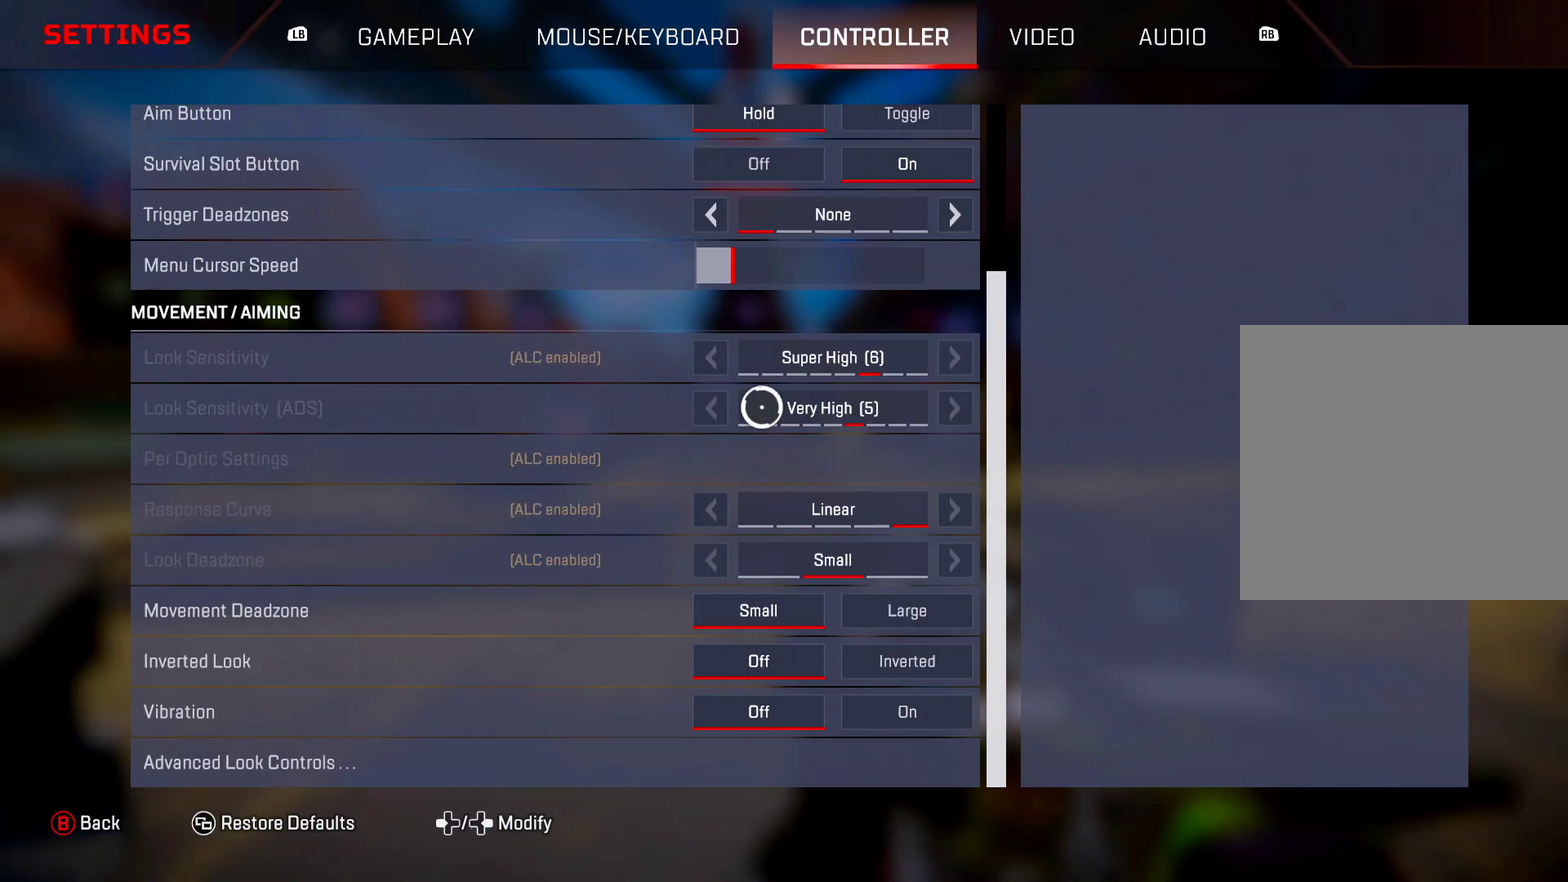
Gameplay with a controller (PlayStation layout); each line is a JSON object with the inputs held at the frame after it (dt_ms = milliseconds from this image to that frame). "events" lists button and stick changes between this image and that frame as [ms after this image, input, new state], when the widget could be followed in between.
{"dt_ms": 401, "buttons": ["L1"], "left_stick": "center", "right_stick": "up", "events": [[84, "CIRCLE", "down"], [150, "CIRCLE", "up"], [217, "L1", "down"], [384, "right_stick", "up"]]}
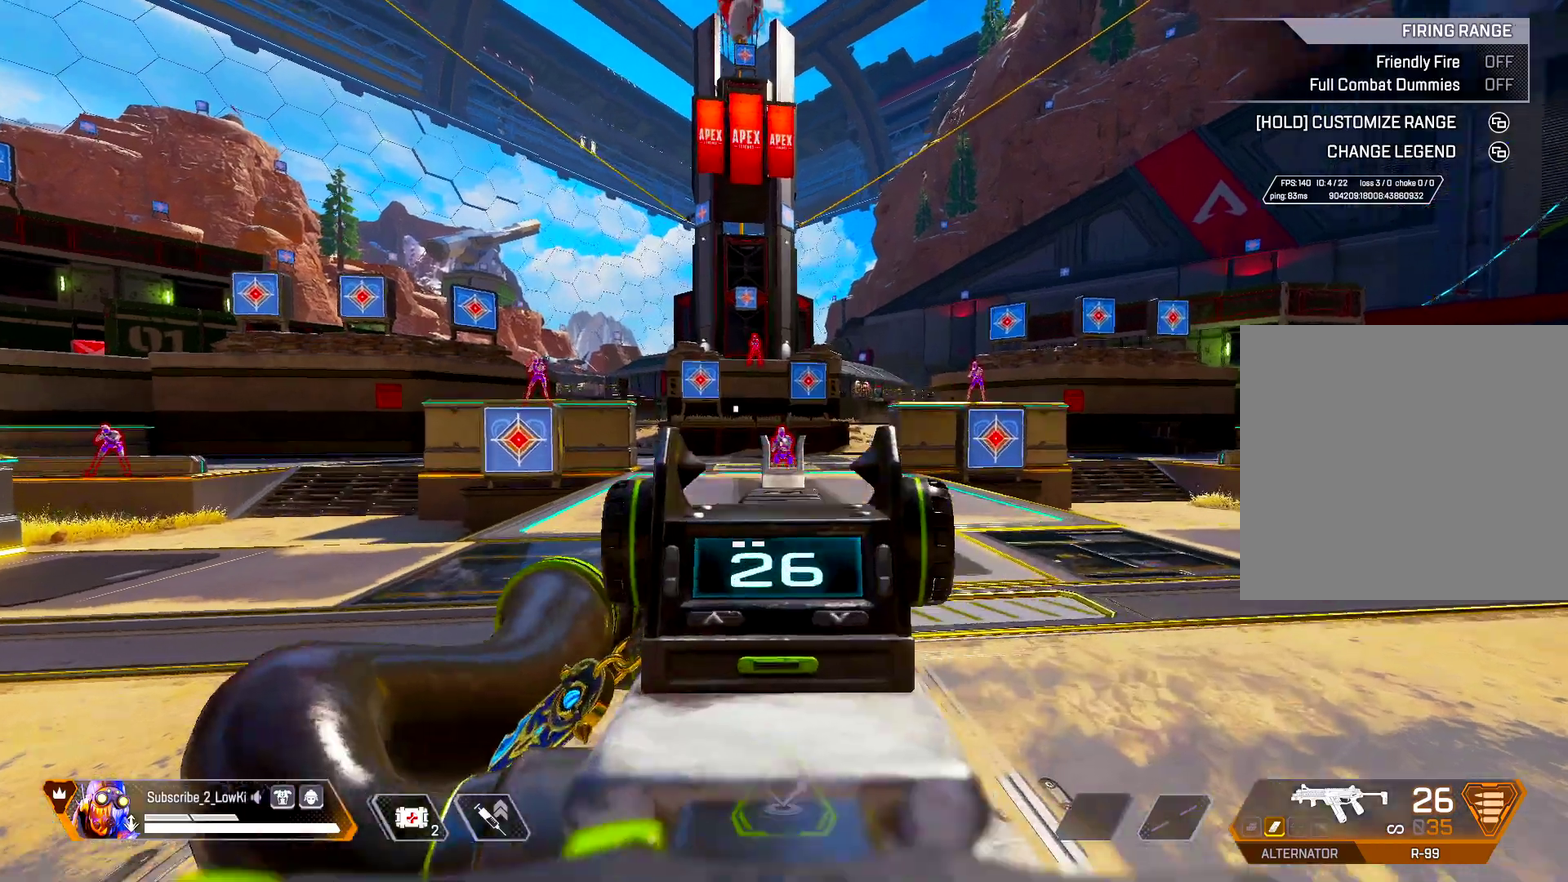
{"dt_ms": 500, "buttons": ["L1"], "left_stick": "center", "right_stick": "down", "events": [[83, "right_stick", "center"], [133, "right_stick", "down"], [300, "right_stick", "up"], [417, "right_stick", "center"], [467, "right_stick", "down"]]}
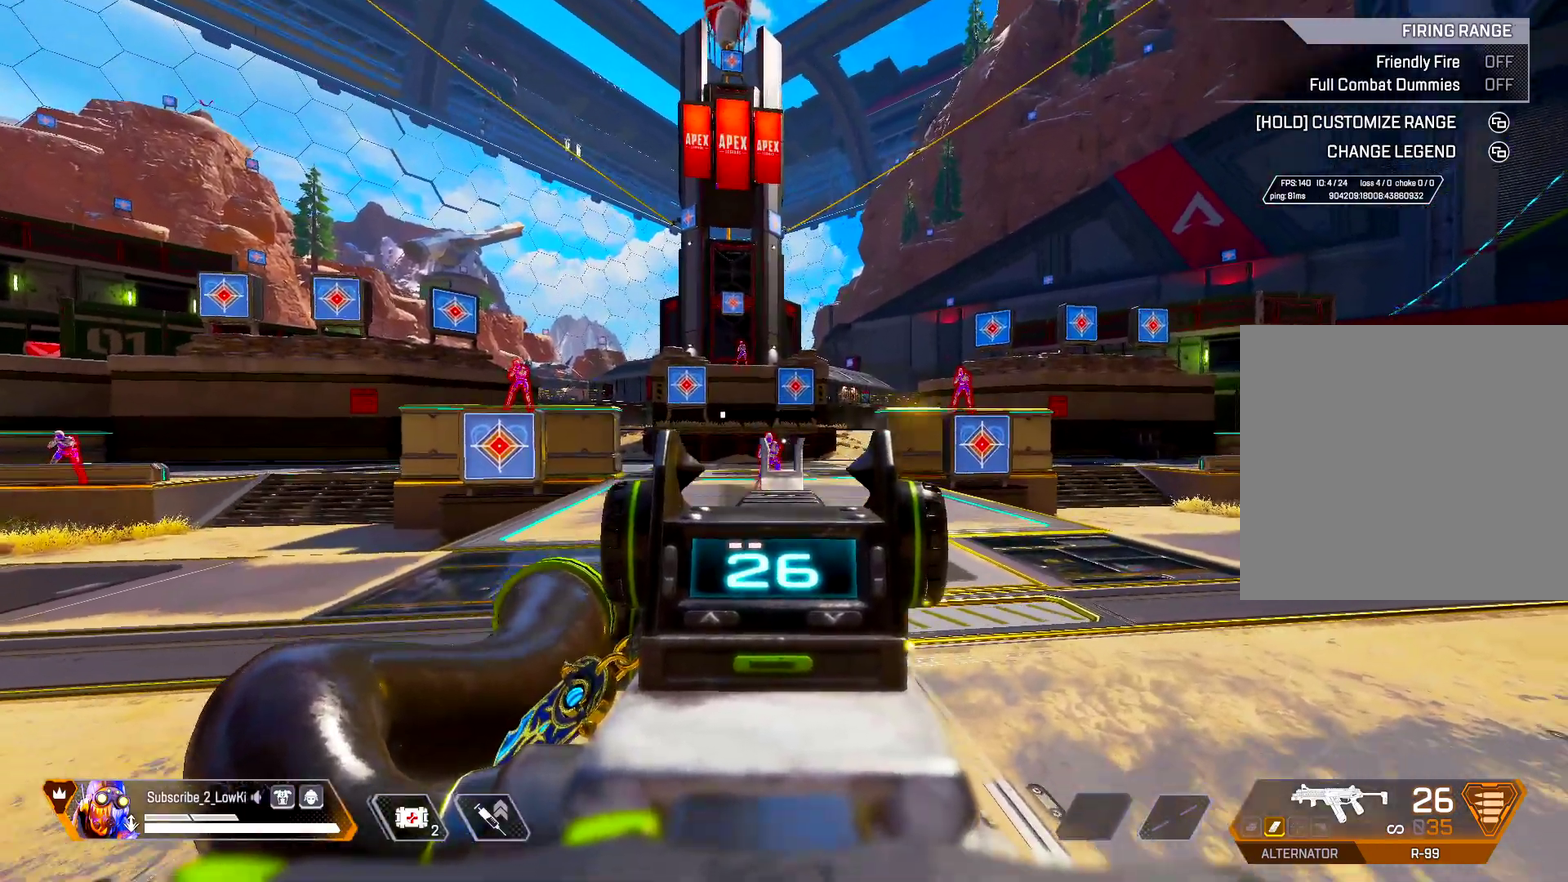
{"dt_ms": 501, "buttons": ["L1"], "left_stick": "up-right", "right_stick": "down", "events": [[134, "left_stick", "right"], [167, "right_stick", "up"], [284, "right_stick", "center"], [334, "right_stick", "down"], [434, "left_stick", "up-right"]]}
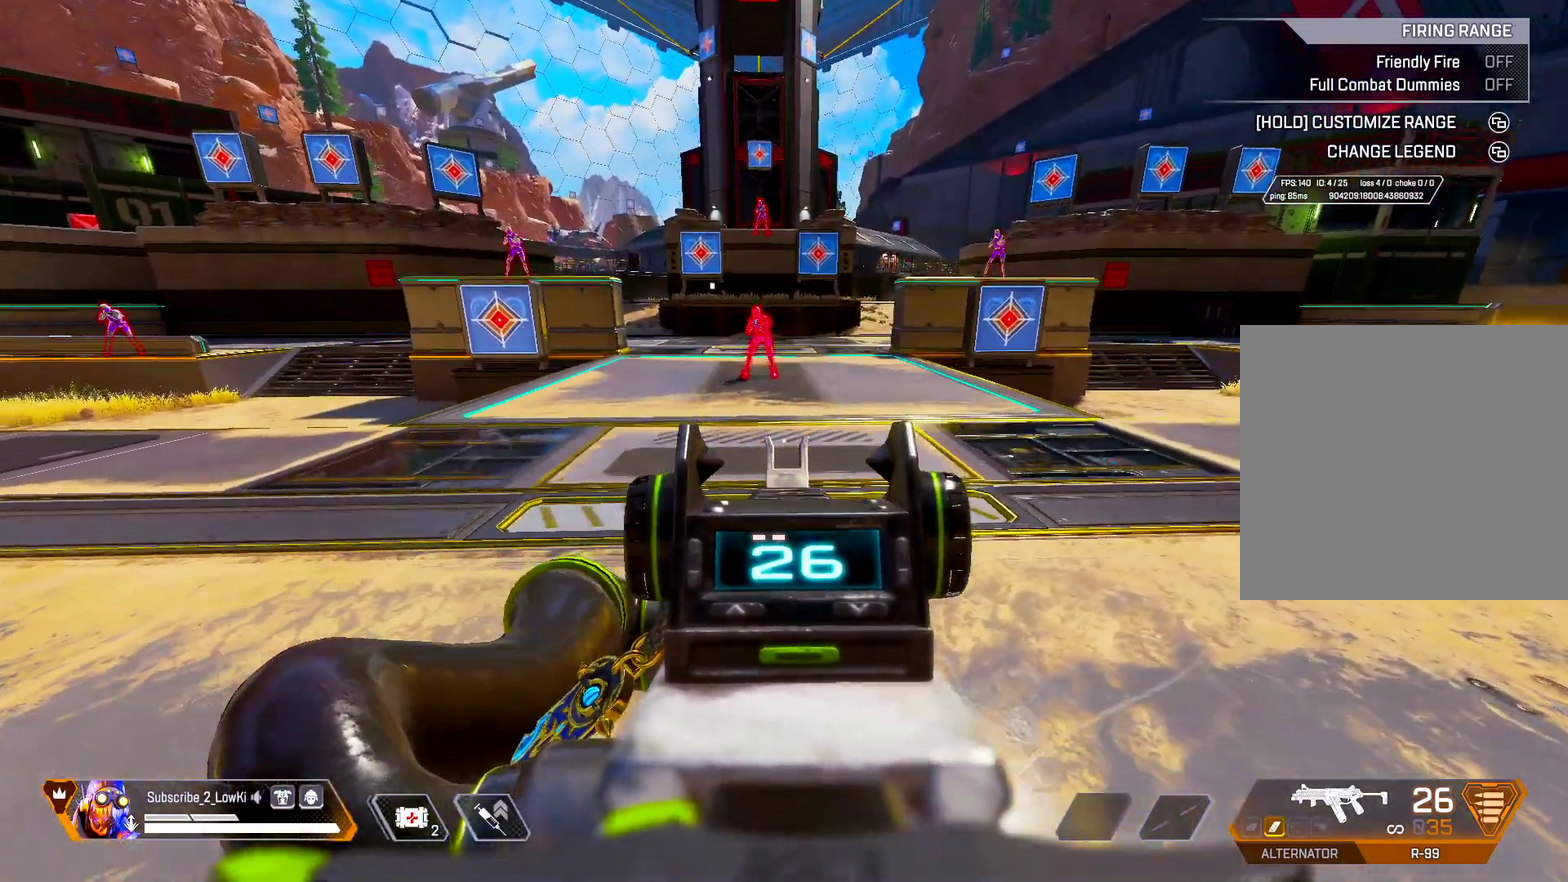
{"dt_ms": 600, "buttons": ["L1"], "left_stick": "center", "right_stick": "down", "events": [[50, "right_stick", "up"], [116, "left_stick", "up"], [200, "right_stick", "center"], [250, "left_stick", "center"], [250, "right_stick", "down"], [400, "right_stick", "up"], [550, "right_stick", "center"], [600, "right_stick", "down"]]}
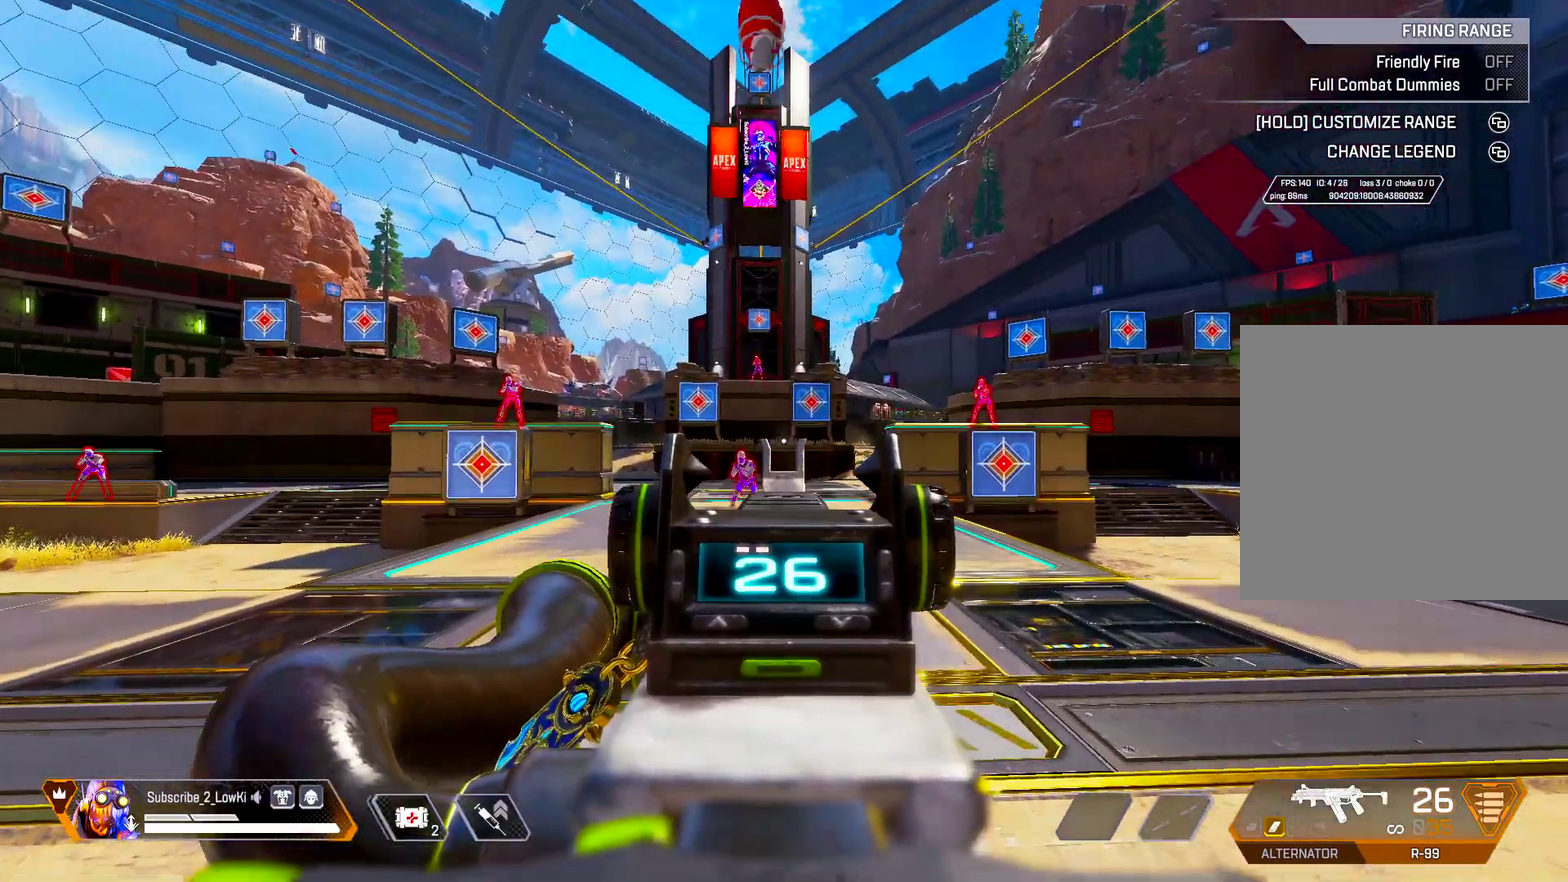
{"dt_ms": 501, "buttons": ["L1"], "left_stick": "center", "right_stick": "down", "events": [[184, "right_stick", "center"], [251, "right_stick", "up"], [434, "right_stick", "down"]]}
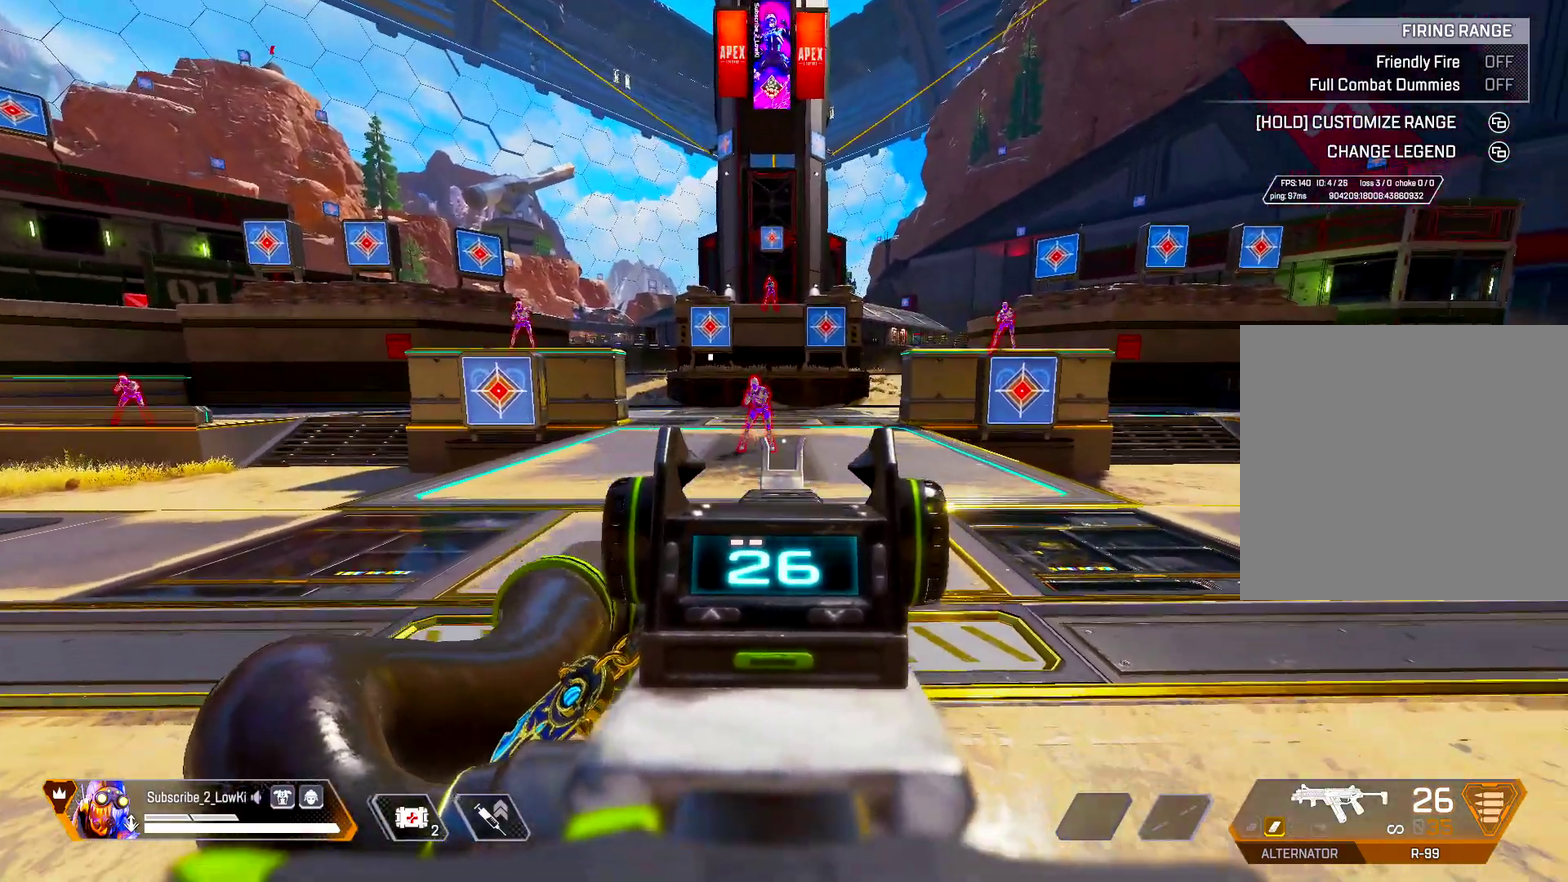
{"dt_ms": 600, "buttons": ["L1"], "left_stick": "center", "right_stick": "up", "events": [[50, "right_stick", "center"], [200, "right_stick", "up-right"], [300, "right_stick", "center"], [350, "right_stick", "down"], [534, "right_stick", "up"]]}
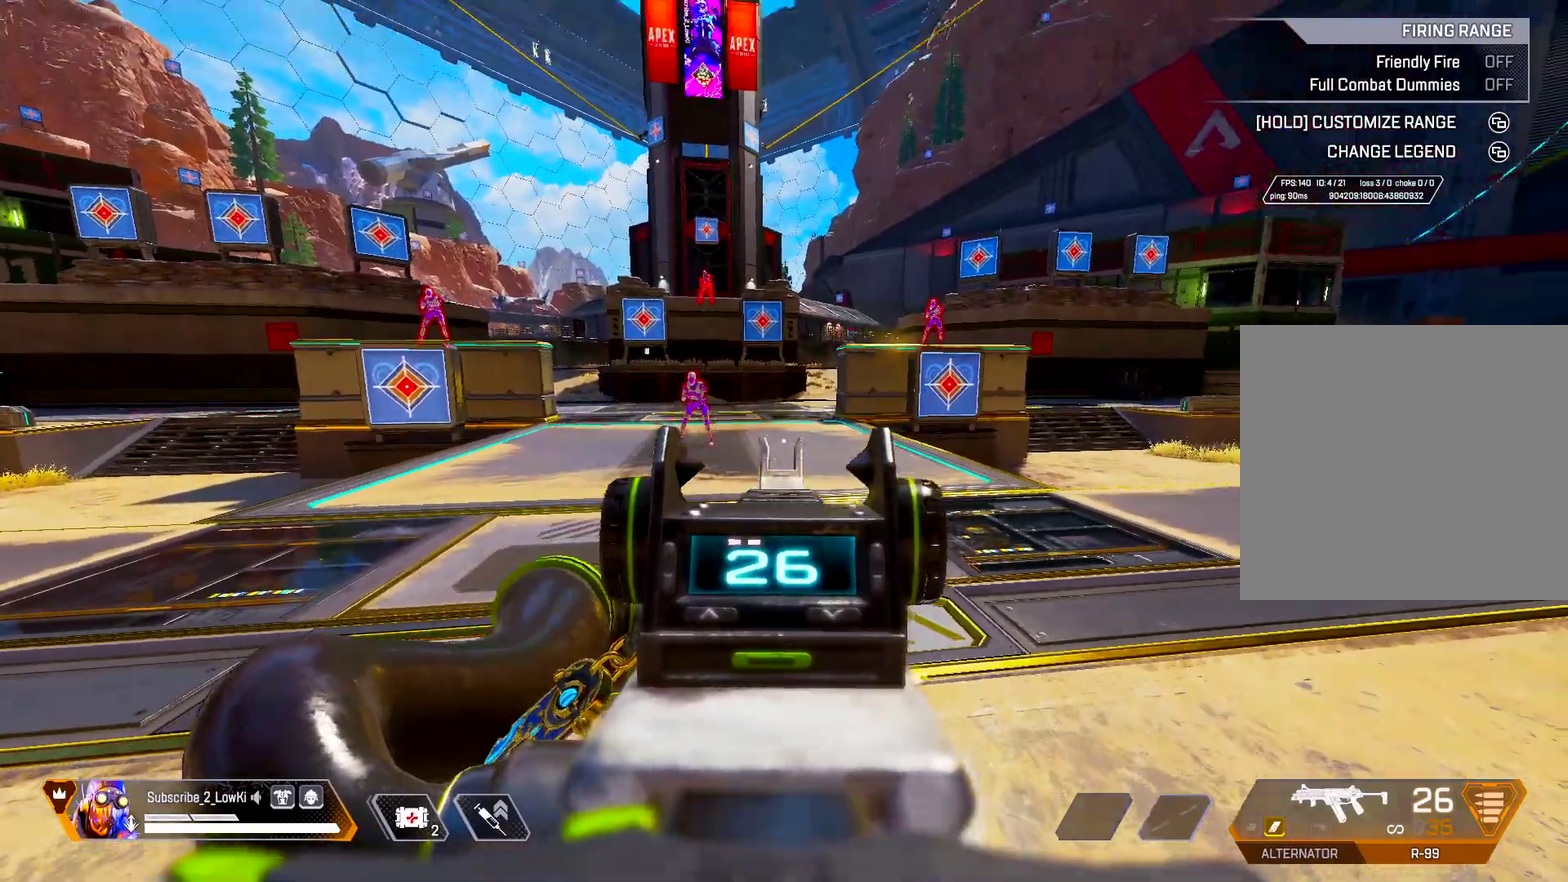
{"dt_ms": 501, "buttons": ["L1"], "left_stick": "center", "right_stick": "center", "events": [[134, "right_stick", "down"], [284, "right_stick", "up"], [401, "right_stick", "center"], [451, "right_stick", "down"], [501, "right_stick", "center"]]}
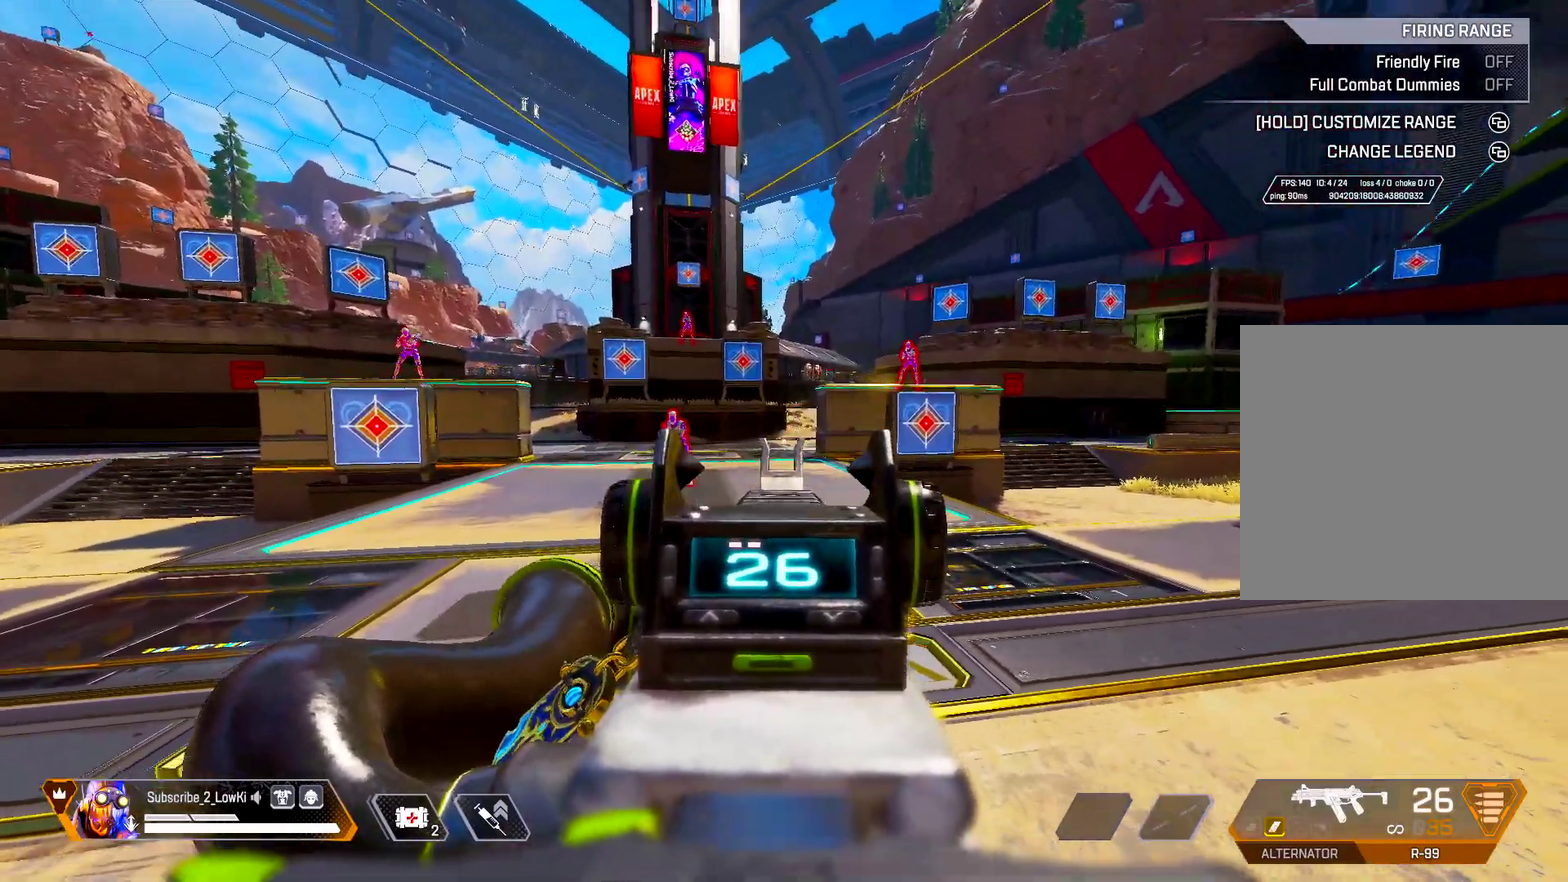
{"dt_ms": 400, "buttons": ["START"], "left_stick": "center", "right_stick": "center", "events": [[217, "L1", "up"], [350, "START", "down"]]}
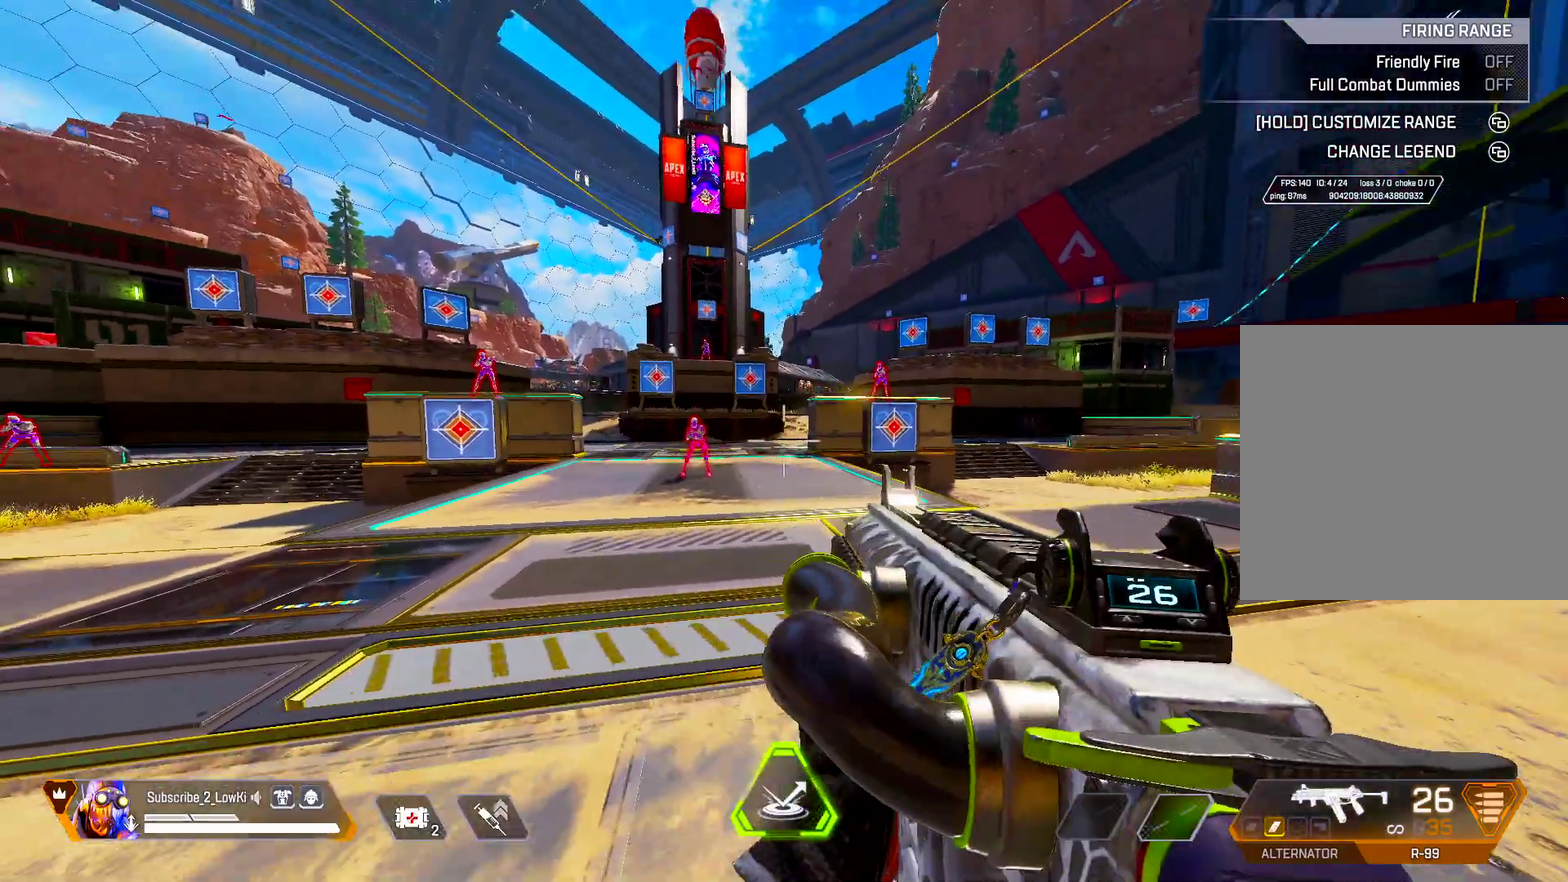
{"dt_ms": 301, "buttons": [], "left_stick": "center", "right_stick": "center", "events": [[251, "START", "up"]]}
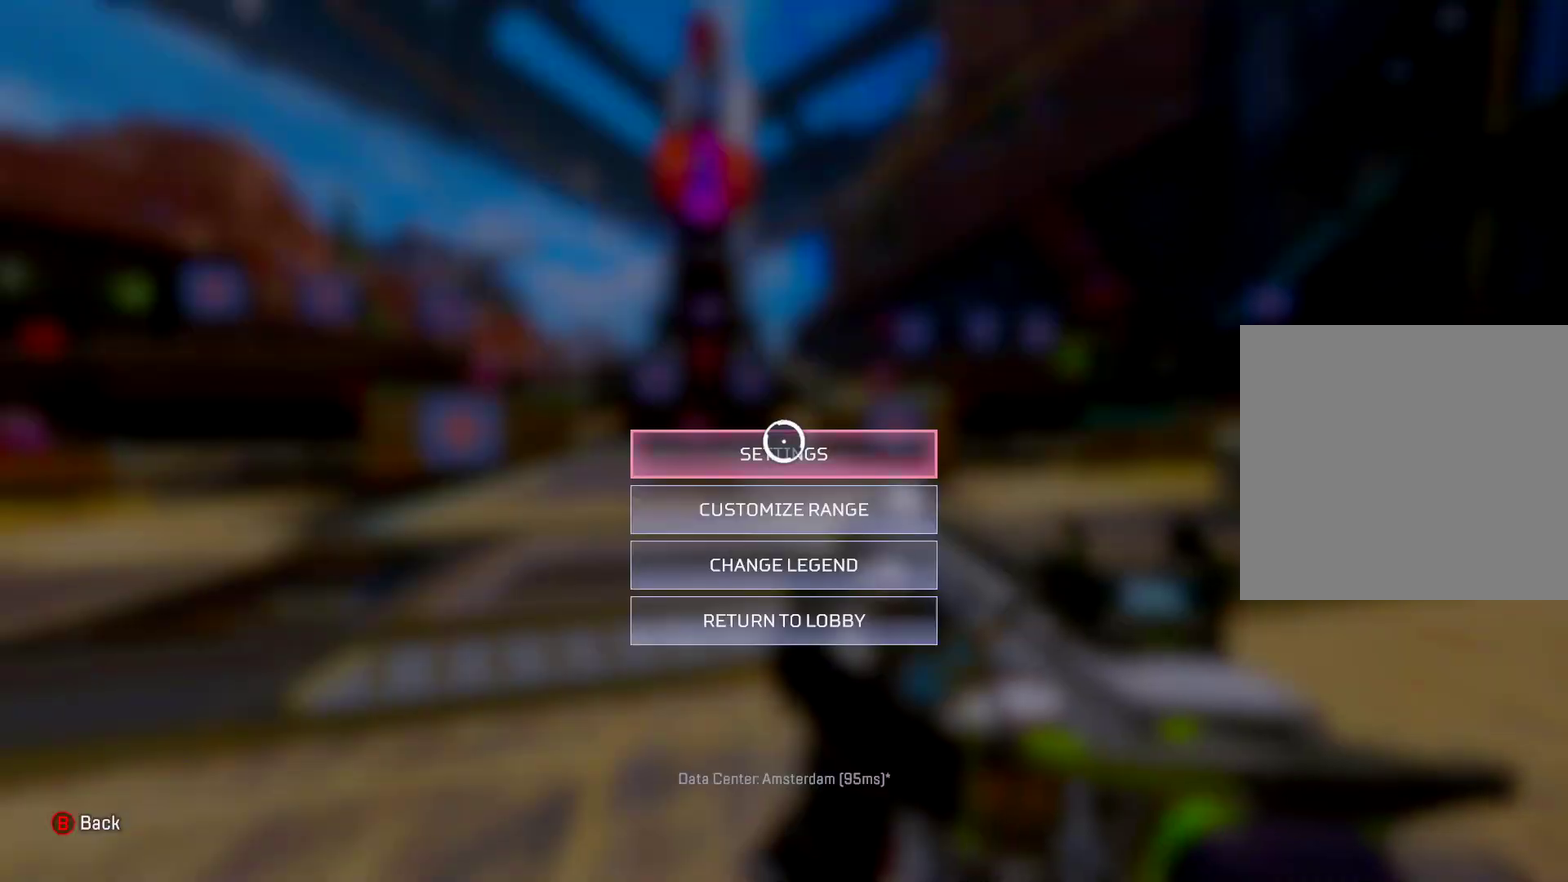
{"dt_ms": 800, "buttons": [], "left_stick": "down", "right_stick": "center", "events": [[300, "CROSS", "down"], [383, "CROSS", "up"], [467, "left_stick", "down"], [550, "right_stick", "down"], [617, "left_stick", "center"], [700, "left_stick", "down"], [700, "right_stick", "center"]]}
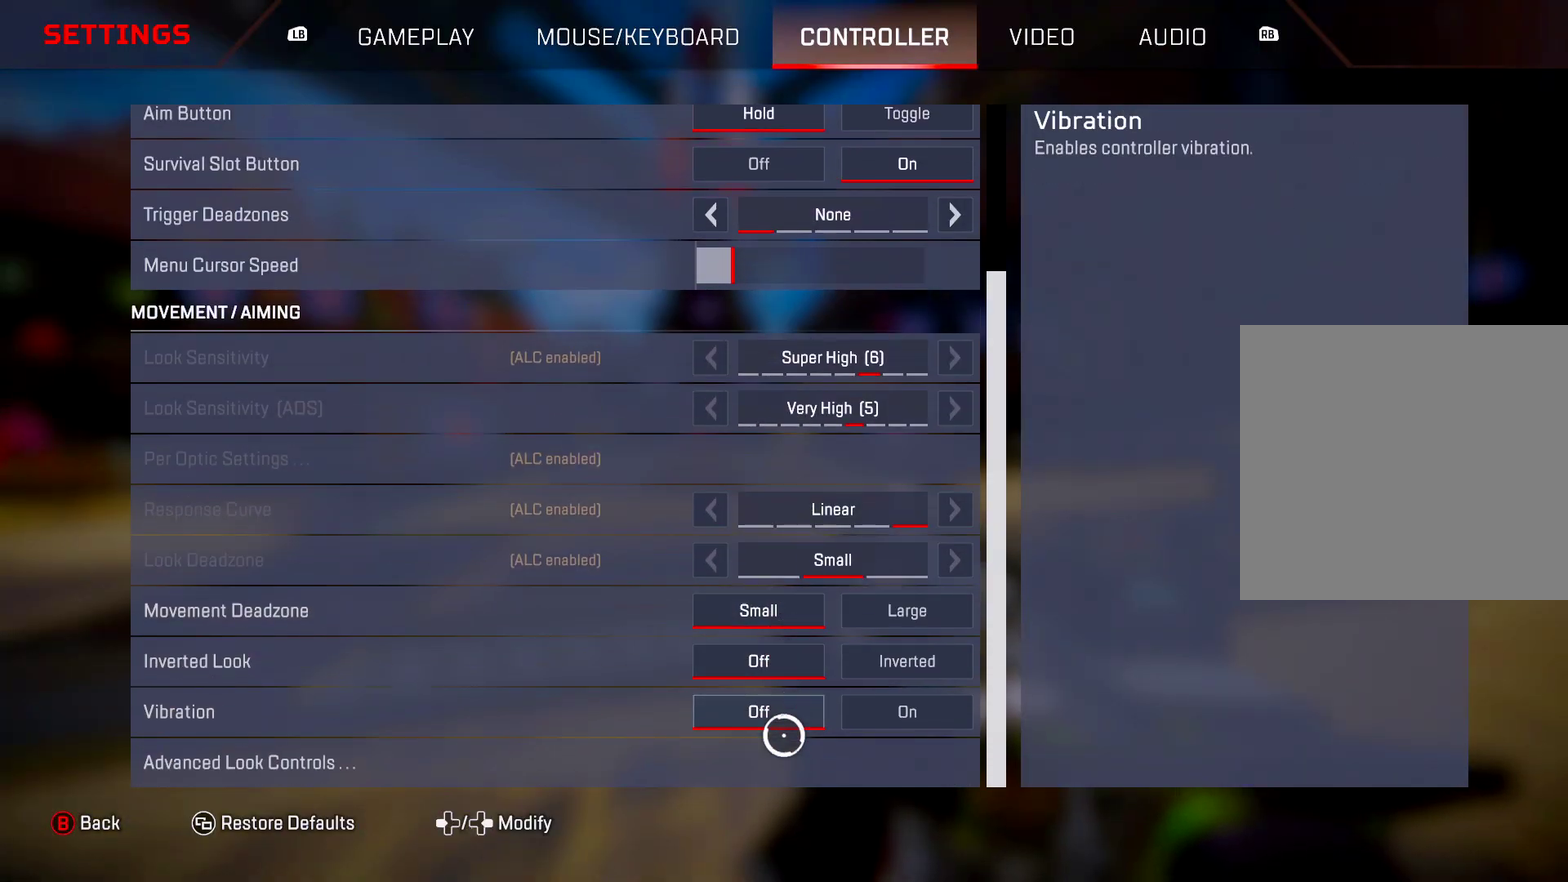
{"dt_ms": 401, "buttons": [], "left_stick": "up", "right_stick": "center", "events": [[50, "left_stick", "center"], [117, "CROSS", "down"], [201, "left_stick", "up"], [217, "CROSS", "up"]]}
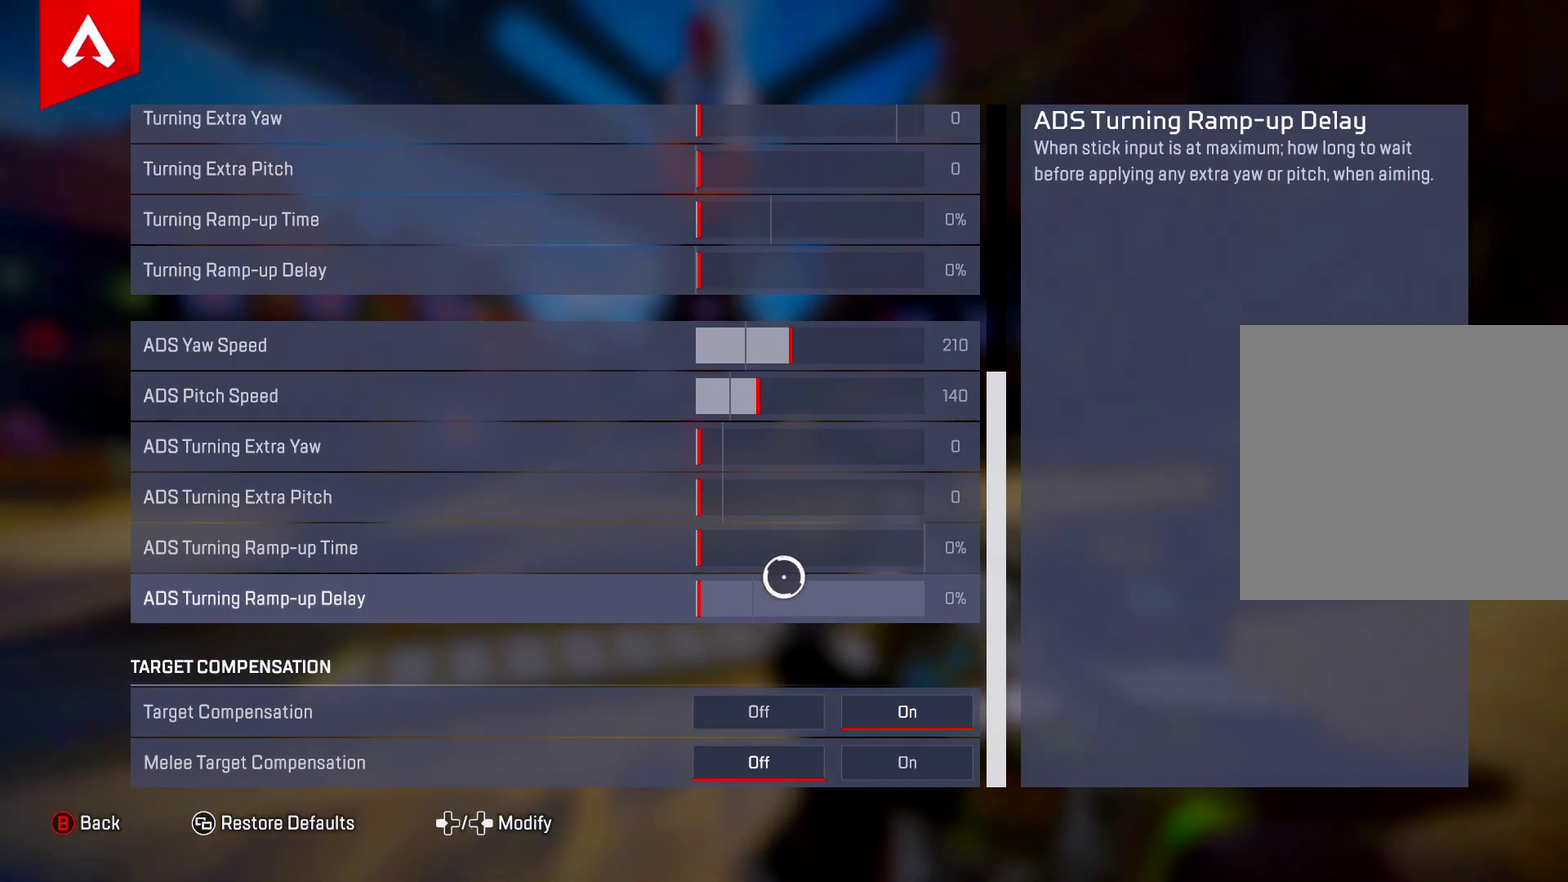
{"dt_ms": 500, "buttons": [], "left_stick": "center", "right_stick": "center", "events": [[183, "left_stick", "center"]]}
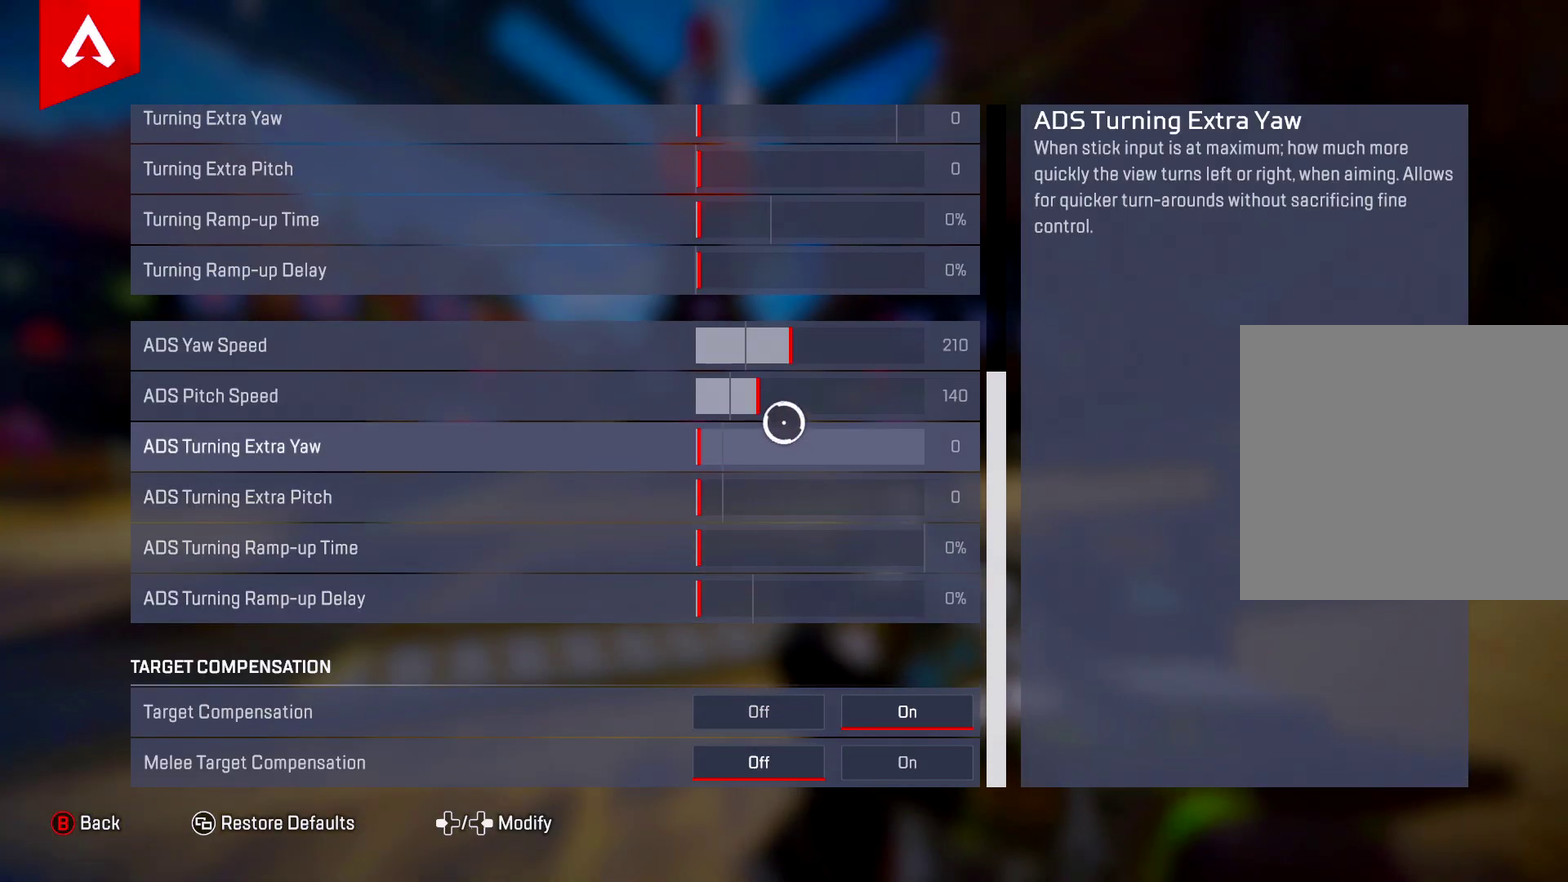
{"dt_ms": 301, "buttons": ["CIRCLE"], "left_stick": "center", "right_stick": "center", "events": [[267, "CIRCLE", "down"]]}
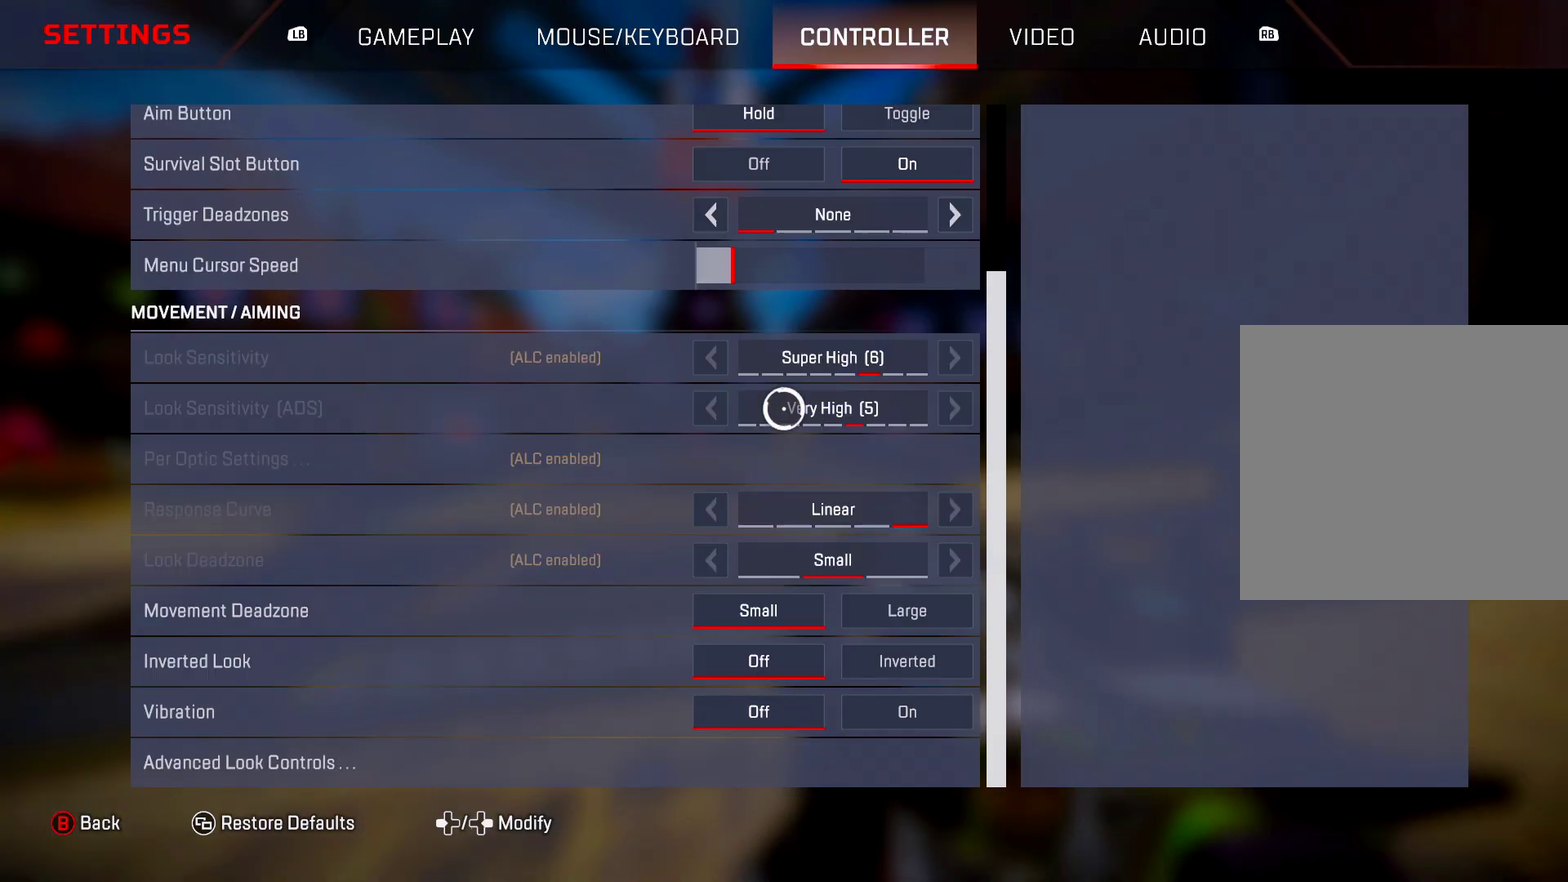
{"dt_ms": 600, "buttons": ["L1"], "left_stick": "center", "right_stick": "down", "events": [[16, "CIRCLE", "up"], [100, "CIRCLE", "down"], [166, "CIRCLE", "up"], [166, "L1", "down"], [400, "right_stick", "up-right"], [517, "right_stick", "down"]]}
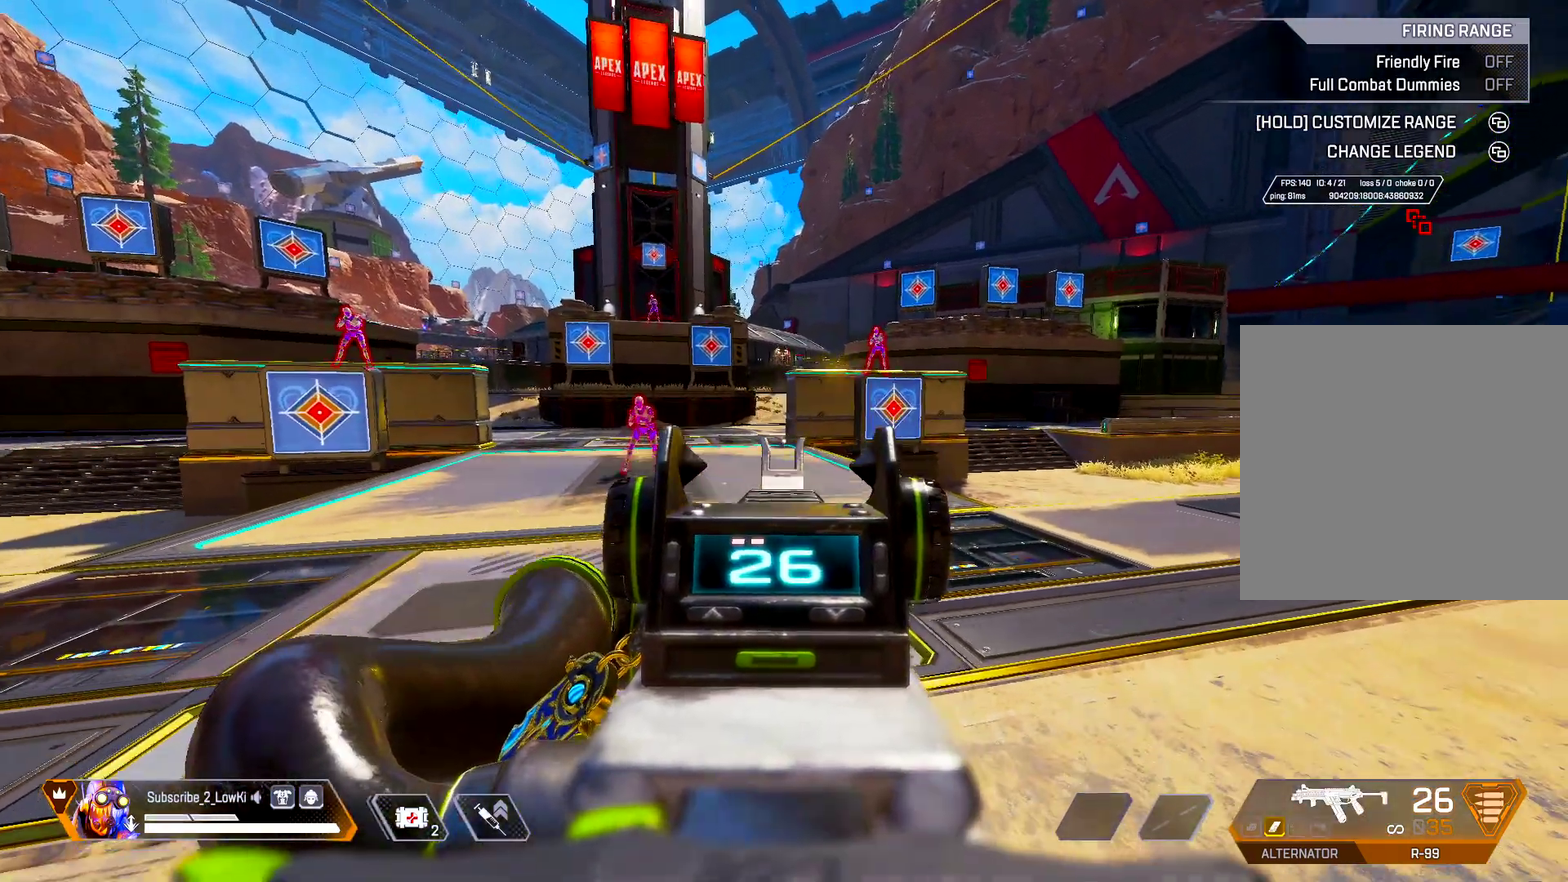
{"dt_ms": 484, "buttons": ["L1"], "left_stick": "center", "right_stick": "center", "events": [[67, "right_stick", "up"], [217, "right_stick", "down"], [334, "right_stick", "center"], [384, "right_stick", "up-right"], [451, "right_stick", "center"]]}
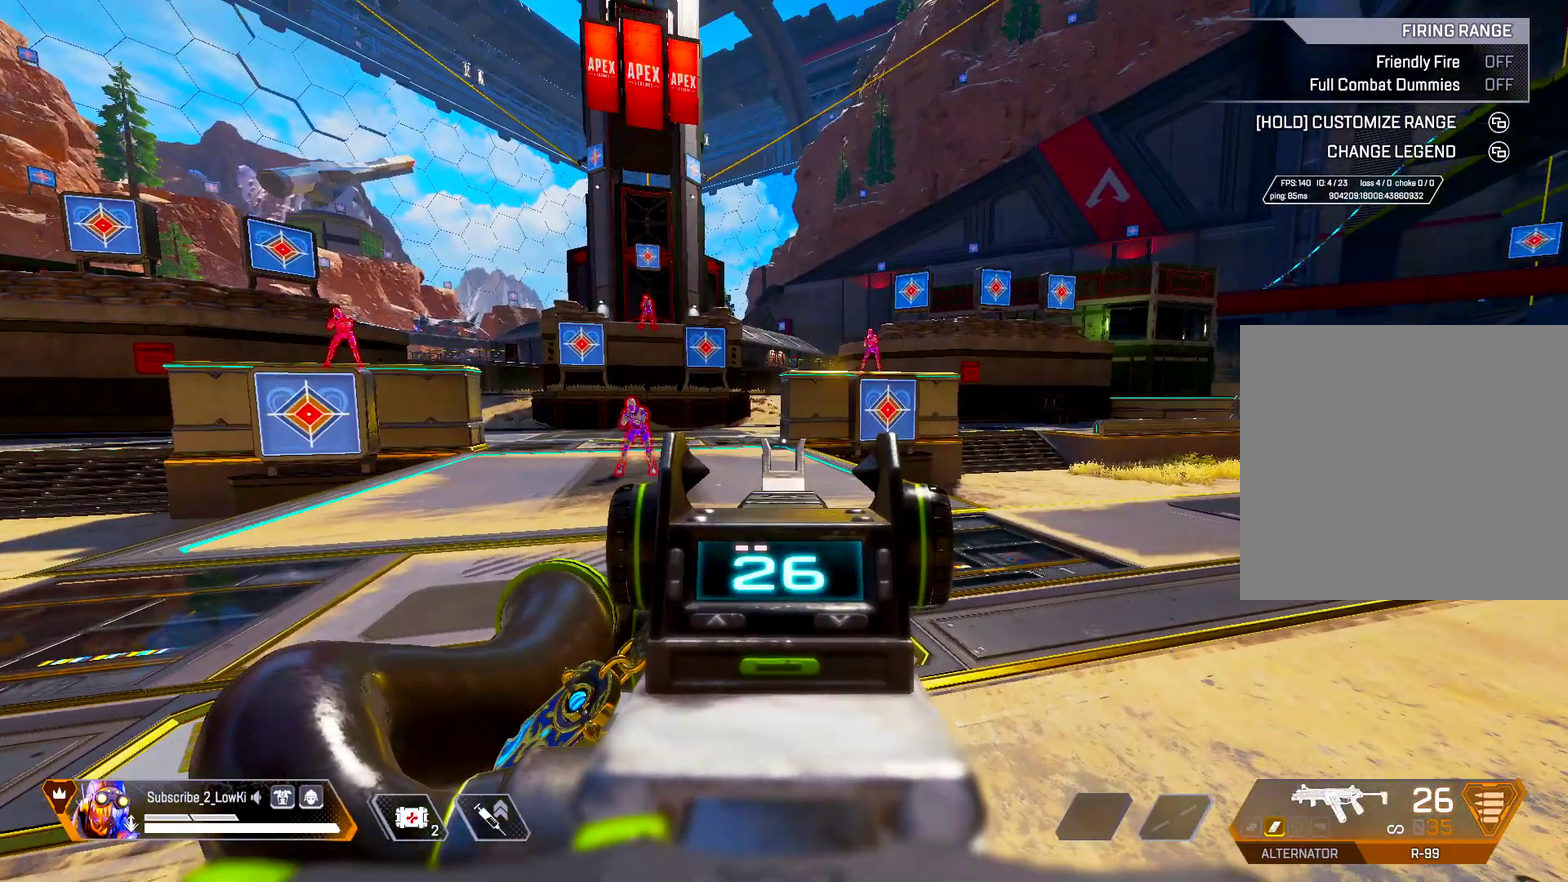
{"dt_ms": 500, "buttons": ["START"], "left_stick": "center", "right_stick": "center", "events": [[100, "left_stick", "down"], [117, "L1", "up"], [367, "START", "down"], [450, "left_stick", "center"]]}
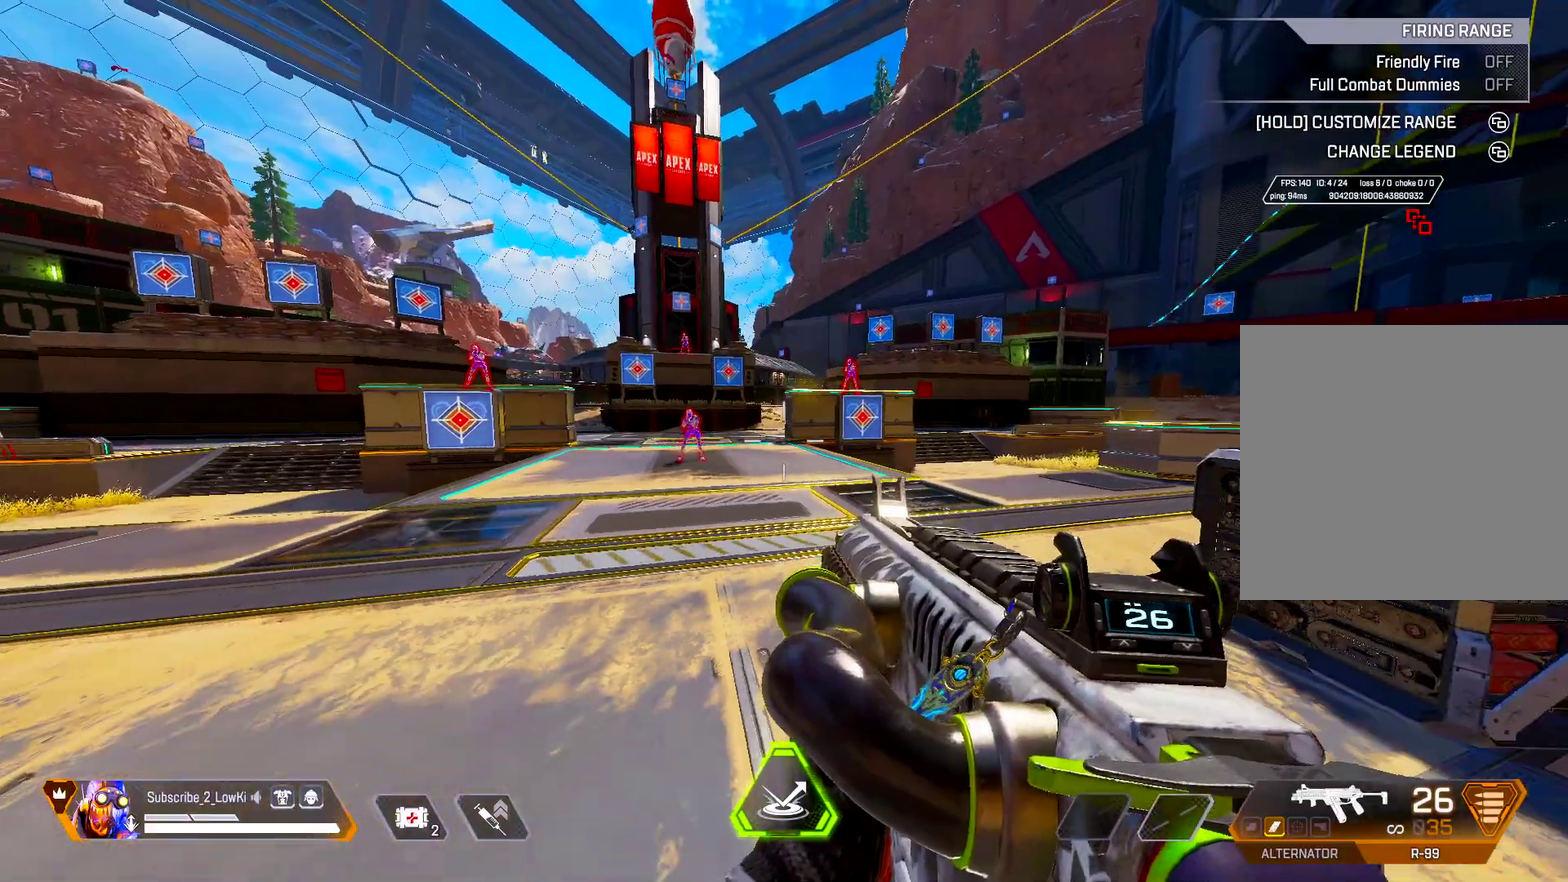
{"dt_ms": 601, "buttons": [], "left_stick": "center", "right_stick": "center", "events": [[167, "START", "up"], [418, "CROSS", "down"], [501, "CROSS", "up"]]}
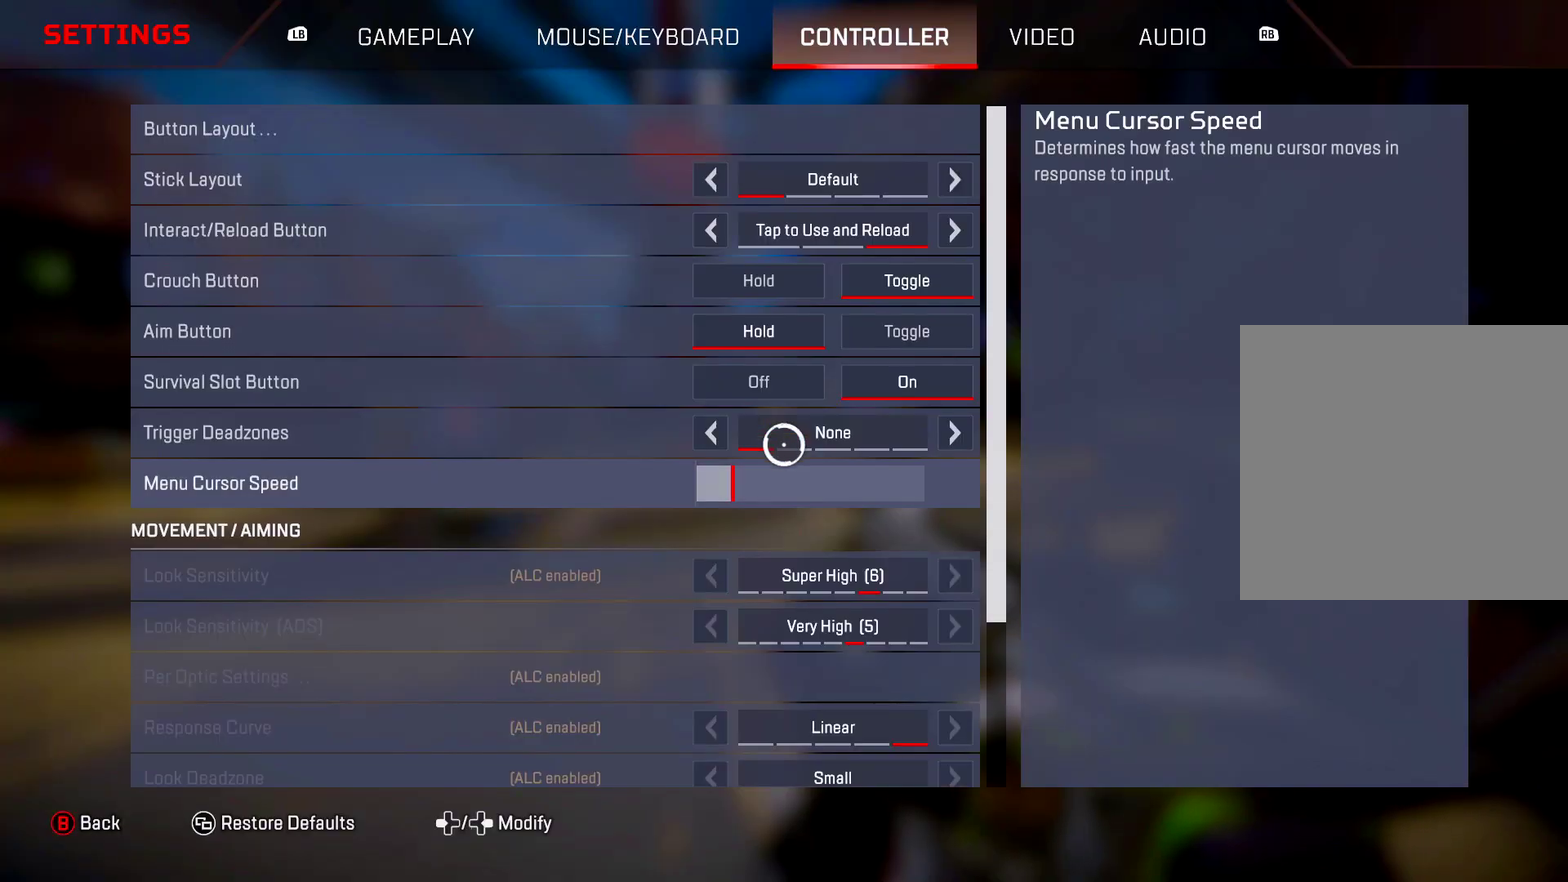
{"dt_ms": 401, "buttons": [], "left_stick": "center", "right_stick": "center", "events": [[67, "left_stick", "down"], [84, "right_stick", "down"], [267, "left_stick", "center"], [334, "right_stick", "center"]]}
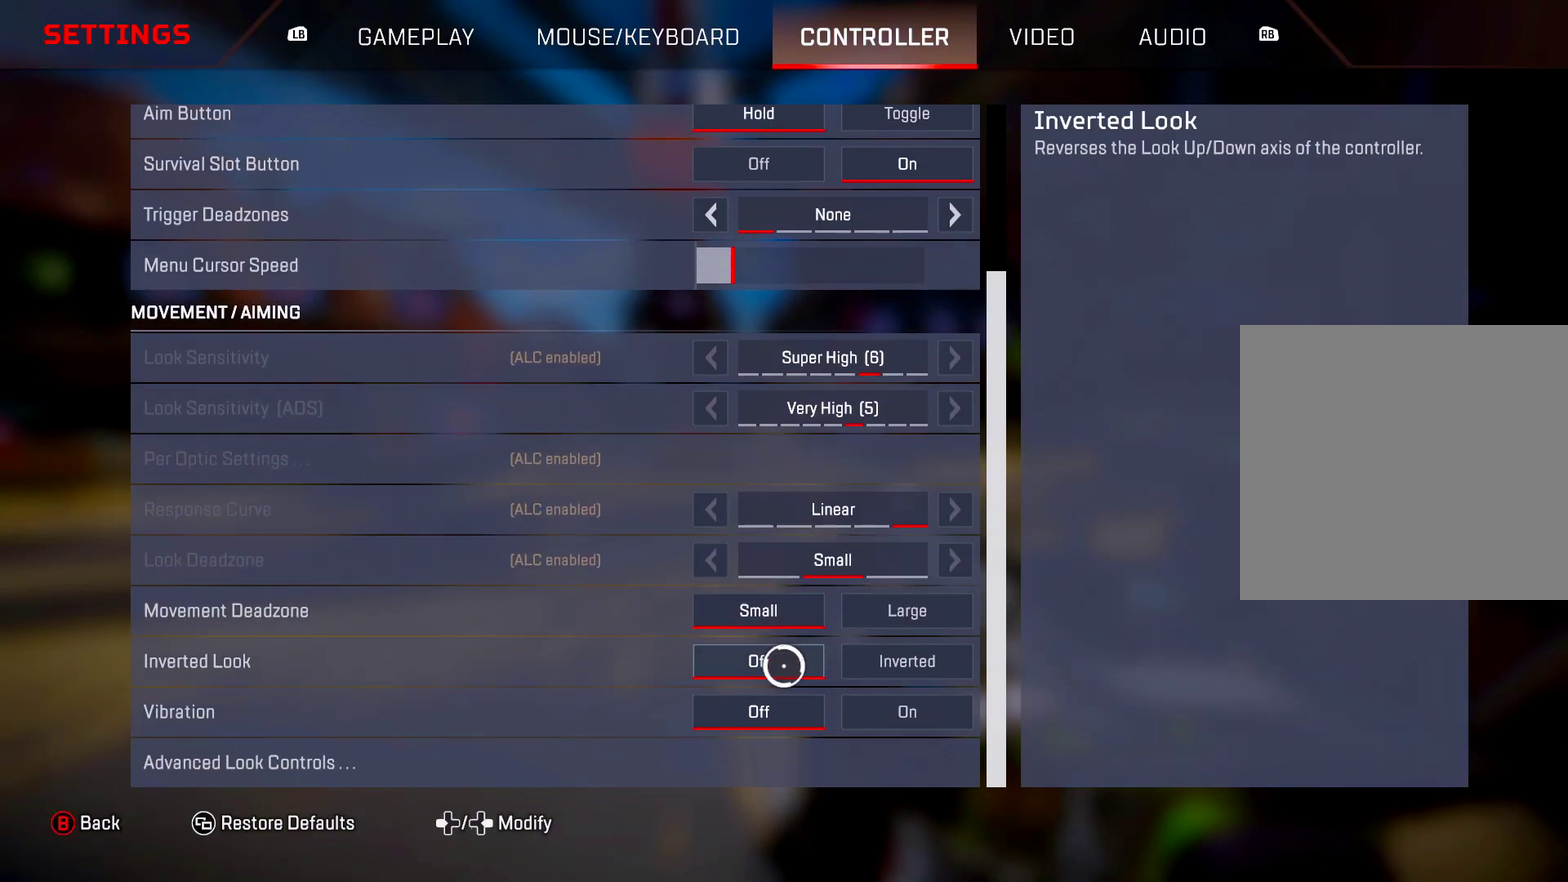
{"dt_ms": 600, "buttons": [], "left_stick": "up", "right_stick": "center", "events": [[66, "left_stick", "down"], [166, "left_stick", "center"], [367, "CROSS", "down"], [450, "CROSS", "up"], [567, "left_stick", "up"]]}
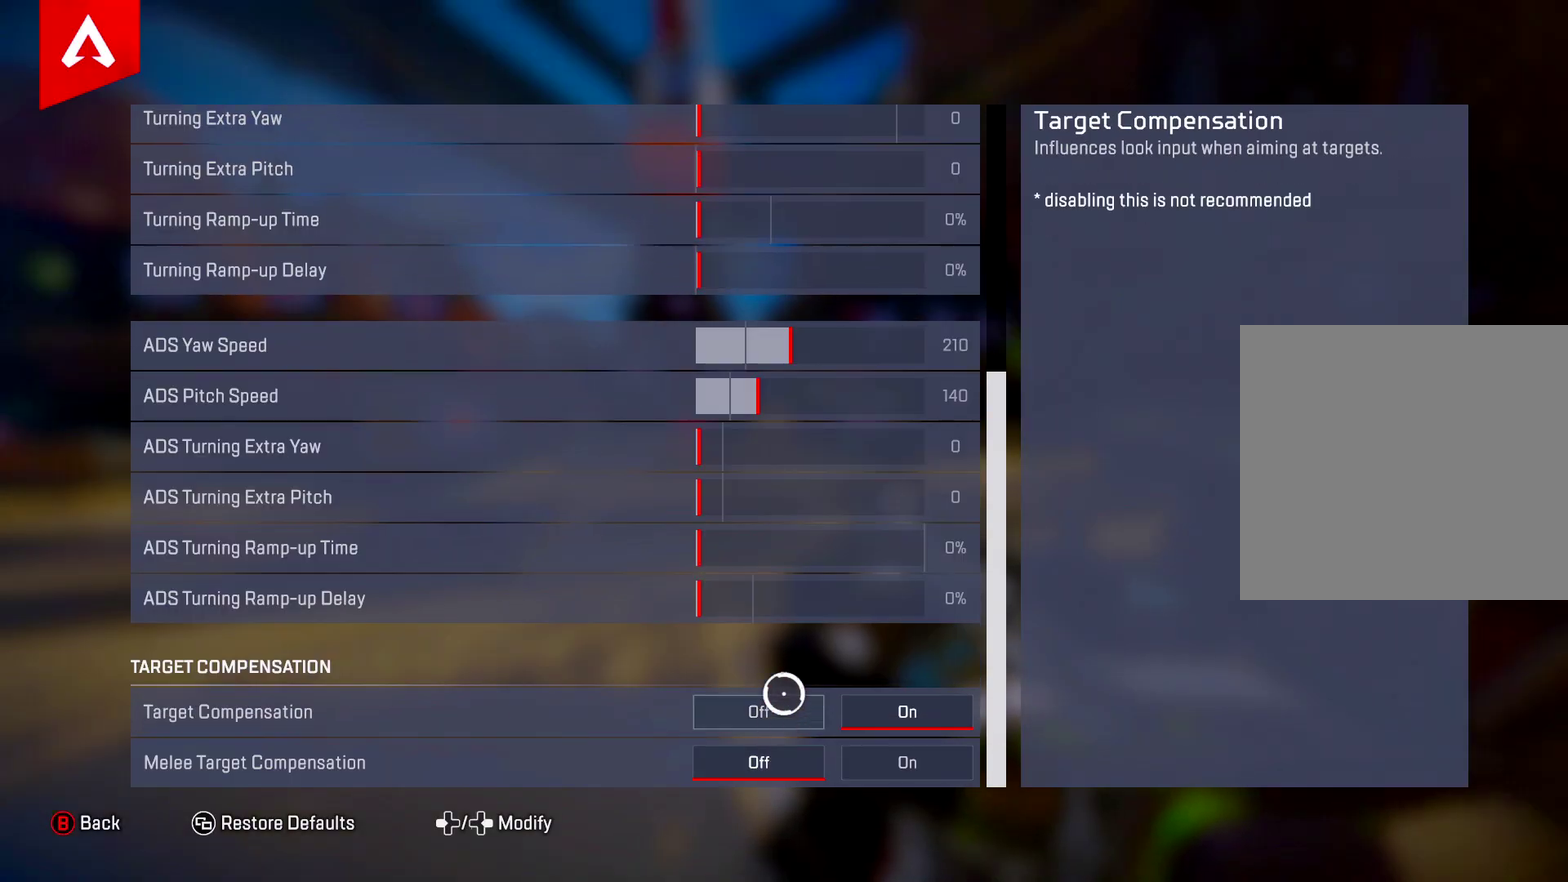
{"dt_ms": 501, "buttons": [], "left_stick": "center", "right_stick": "center", "events": [[300, "left_stick", "center"]]}
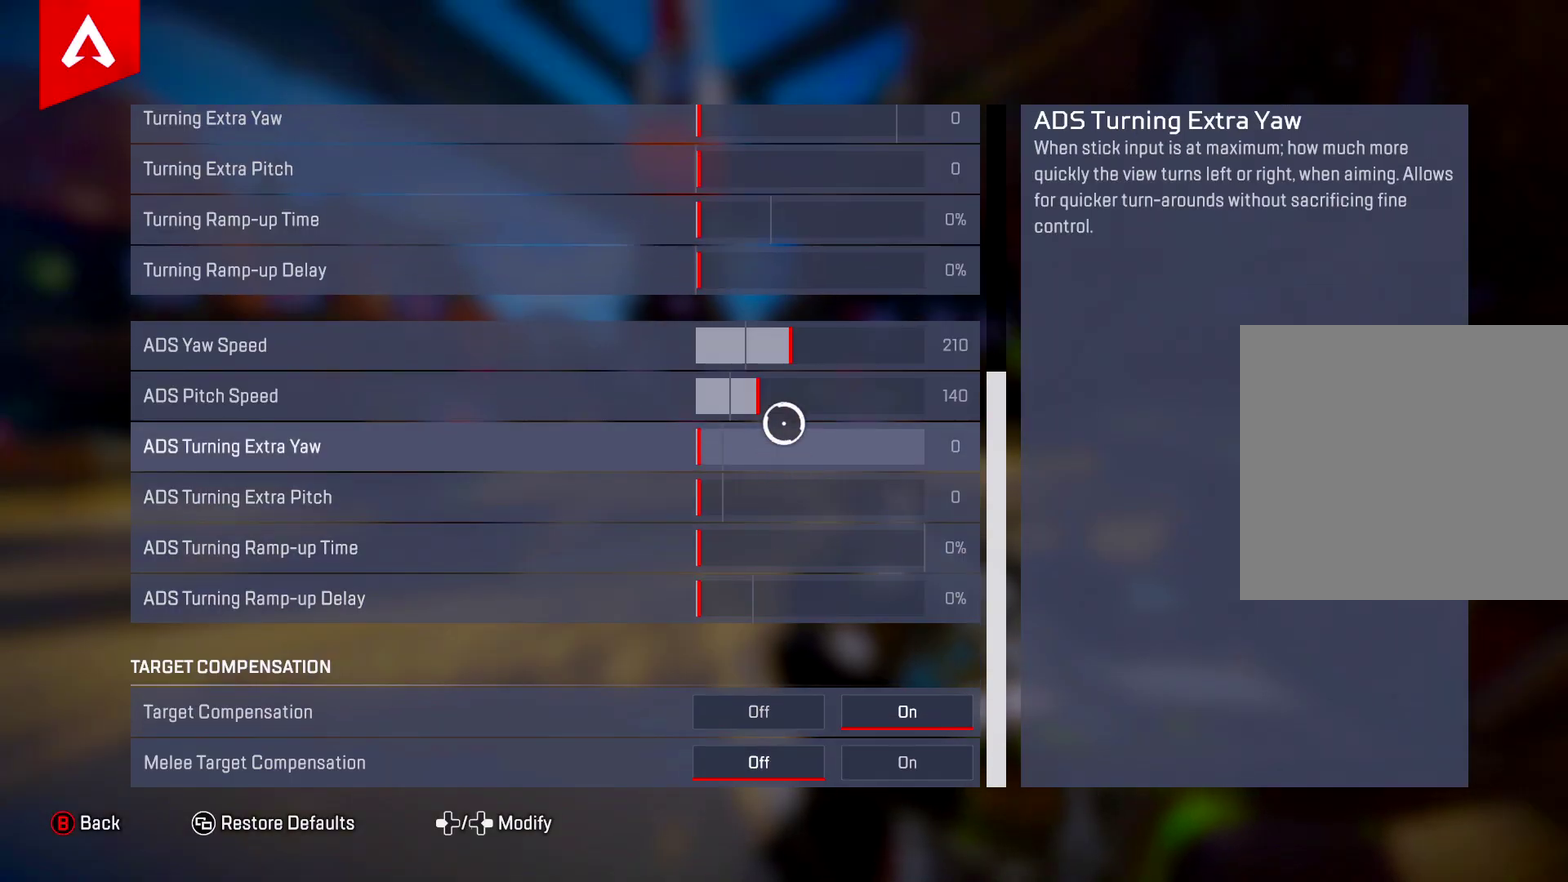
{"dt_ms": 500, "buttons": [], "left_stick": "center", "right_stick": "center", "events": []}
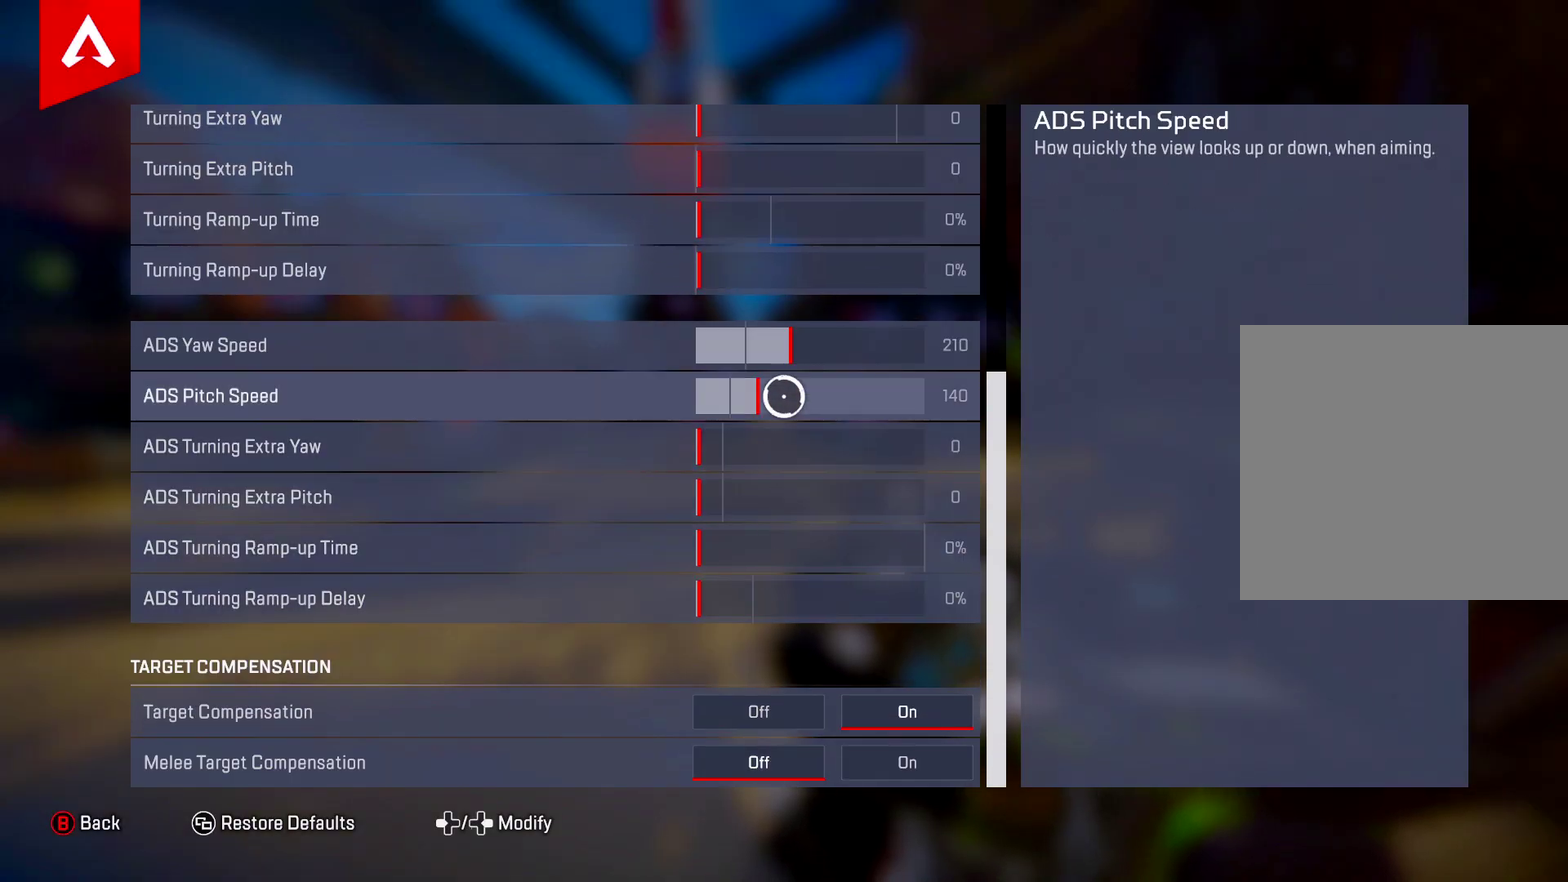
{"dt_ms": 501, "buttons": [], "left_stick": "center", "right_stick": "center", "events": []}
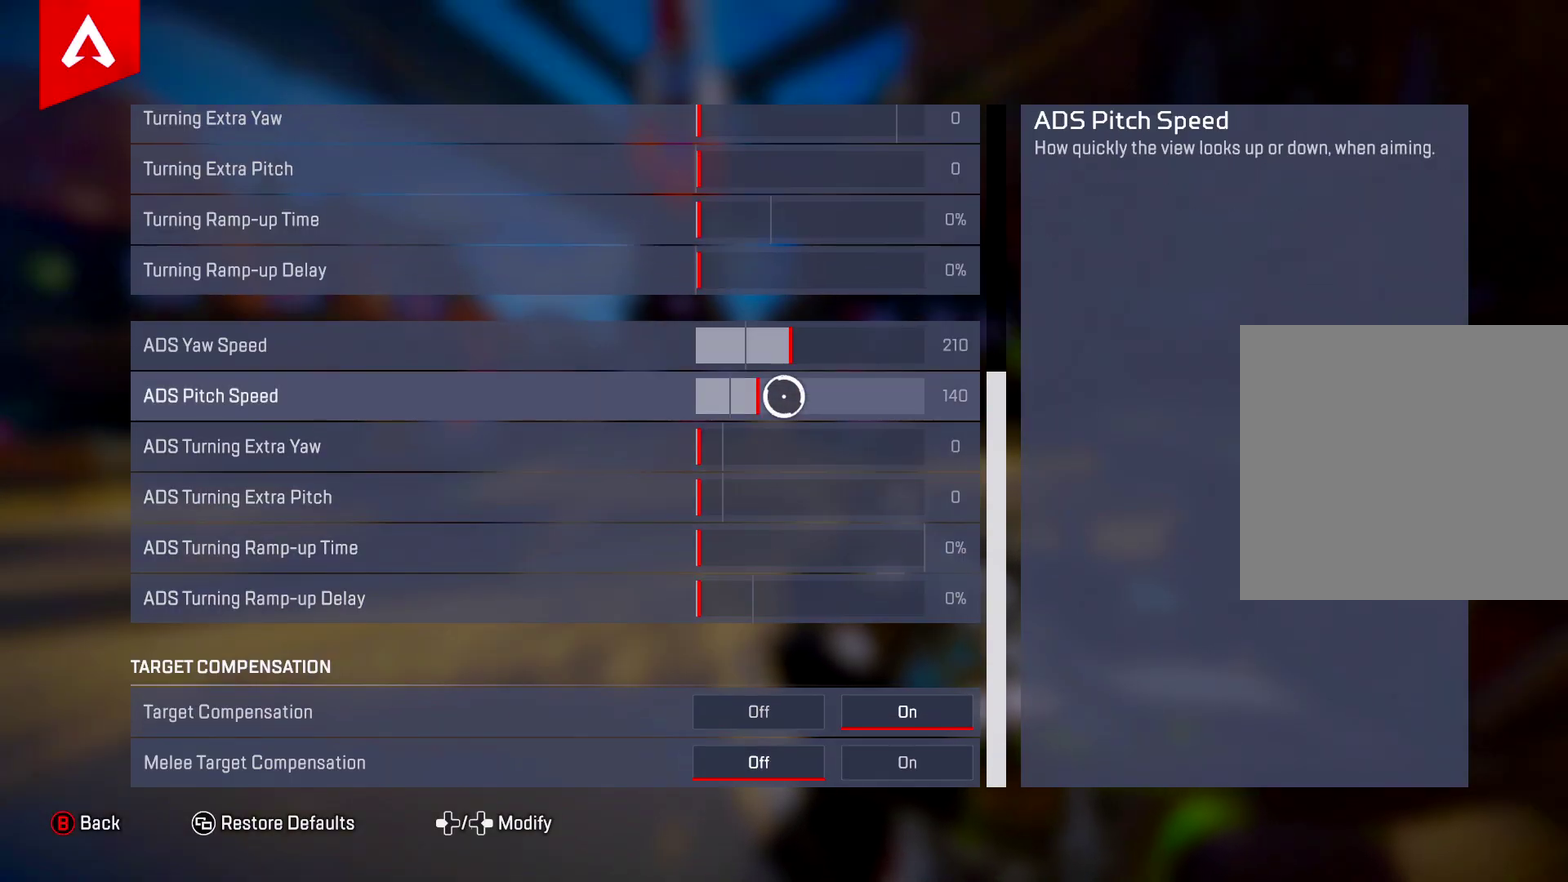
{"dt_ms": 500, "buttons": [], "left_stick": "center", "right_stick": "center", "events": []}
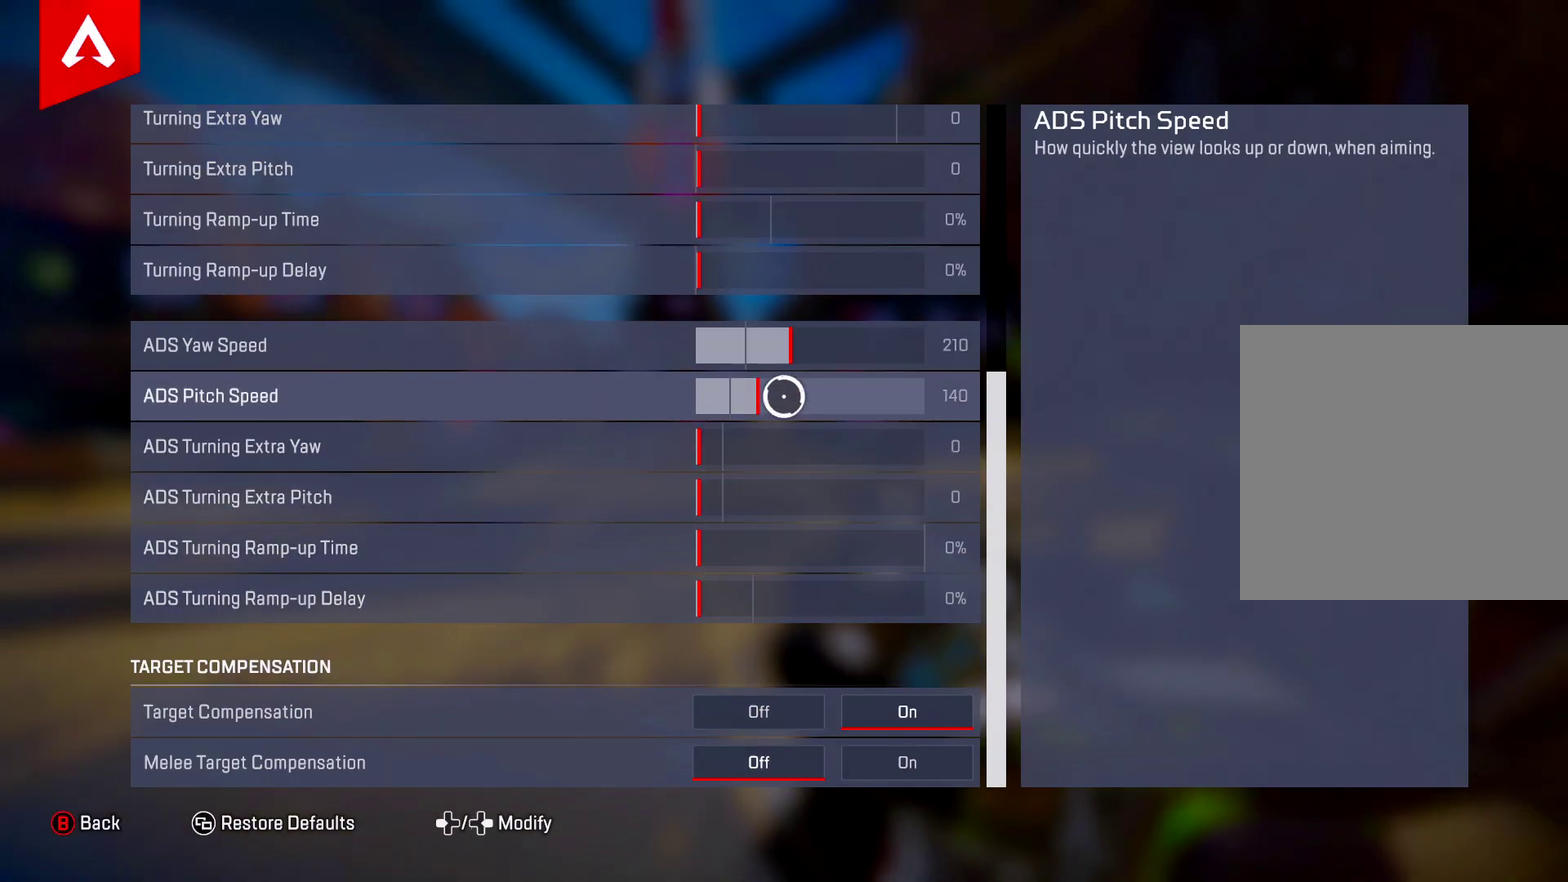
{"dt_ms": 501, "buttons": [], "left_stick": "center", "right_stick": "center", "events": []}
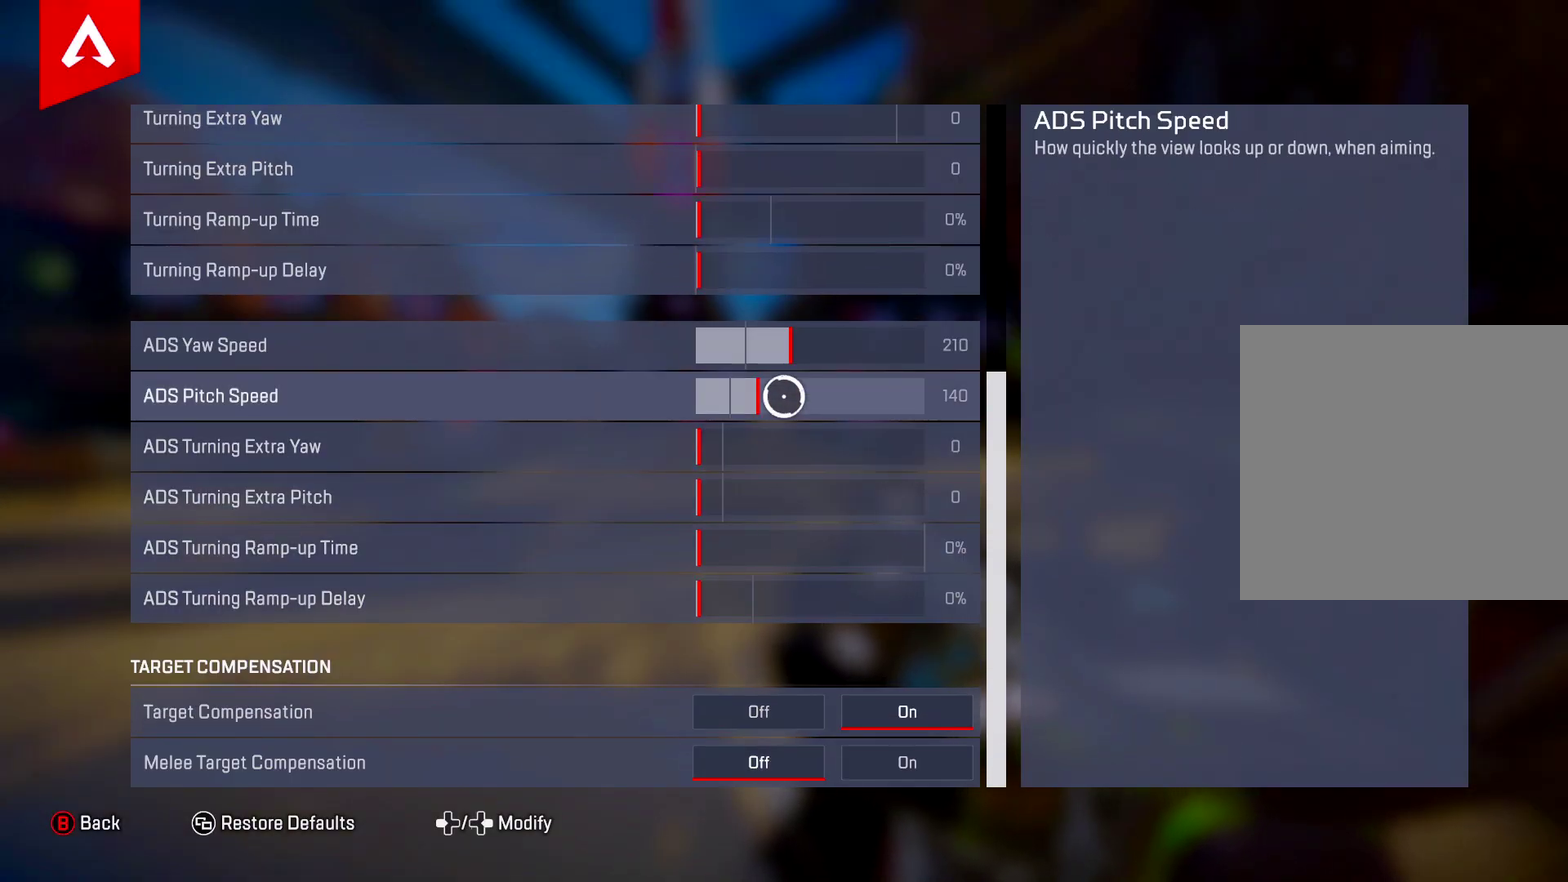
{"dt_ms": 500, "buttons": [], "left_stick": "center", "right_stick": "center", "events": []}